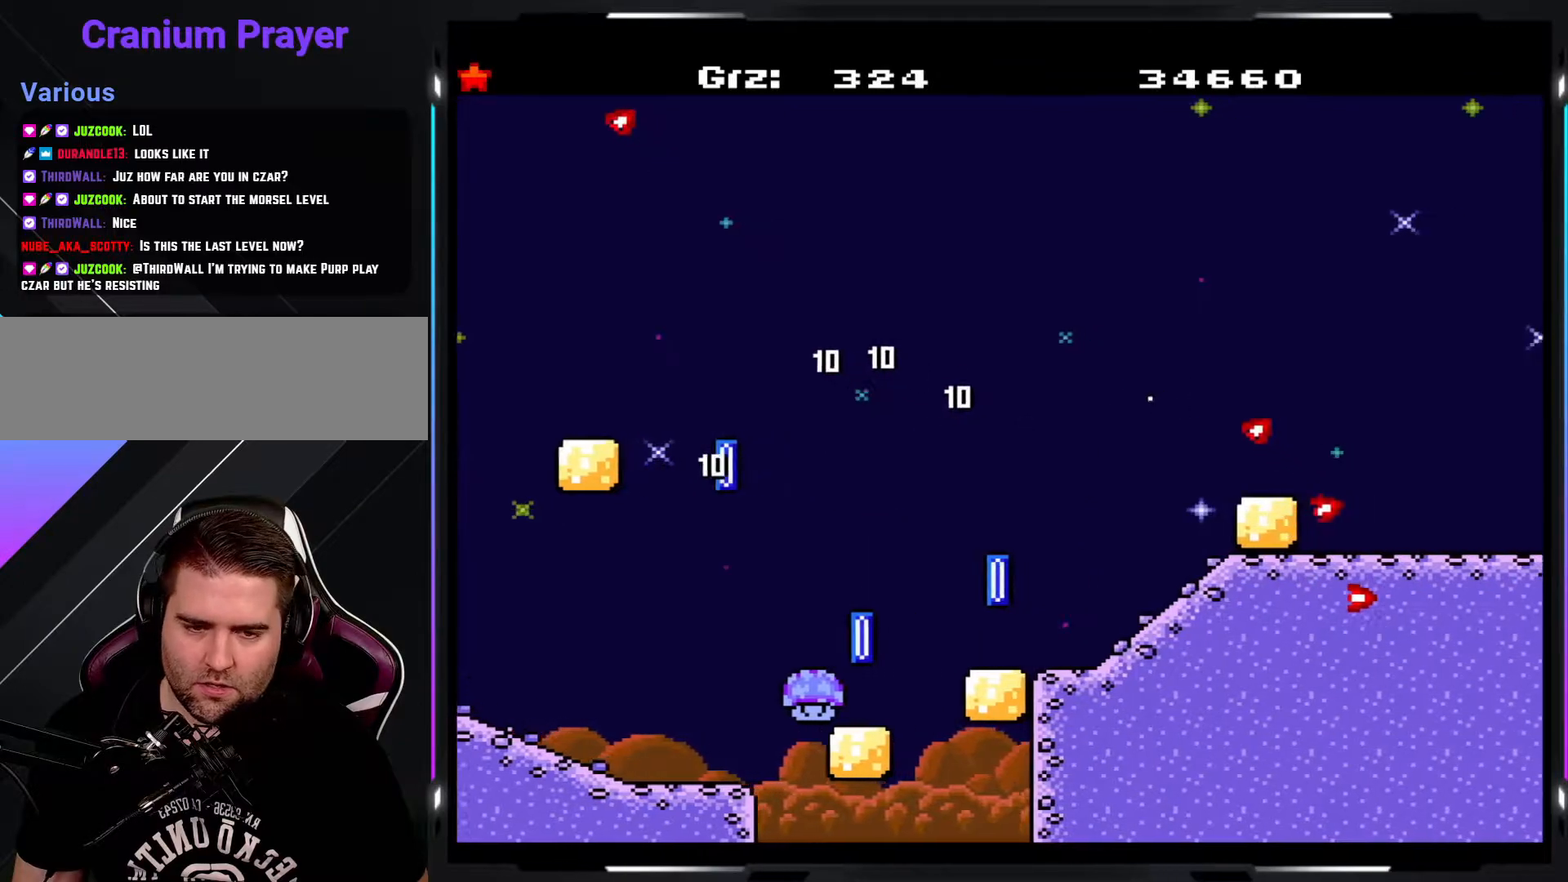
Gameplay with a controller (arcade stick); each line is a JSON object with the inputs held at the frame after it. "events" lists button and stick changes between this image and that frame as [ms after this image, input, new state], when the widget could be followed in between. Not read: DPAD_DOWN DPAD_LEFT DPAD_RIGHT L3 R3.
{"buttons": ["Y"], "events": [[250, "B", "down"], [367, "B", "up"]]}
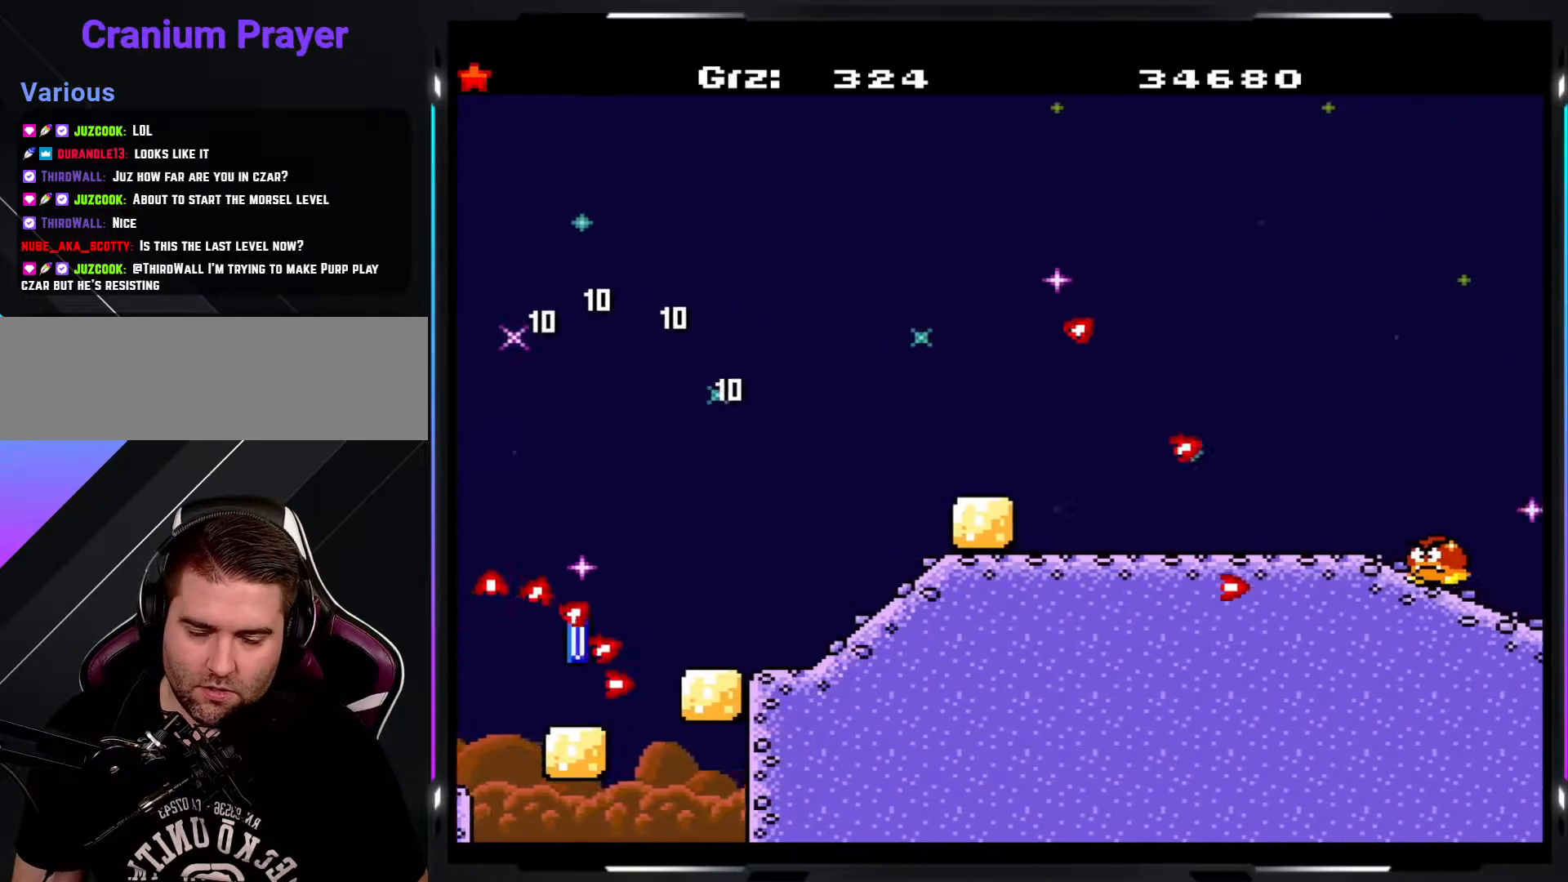
{"buttons": ["Y"], "events": [[433, "A", "down"], [483, "A", "up"]]}
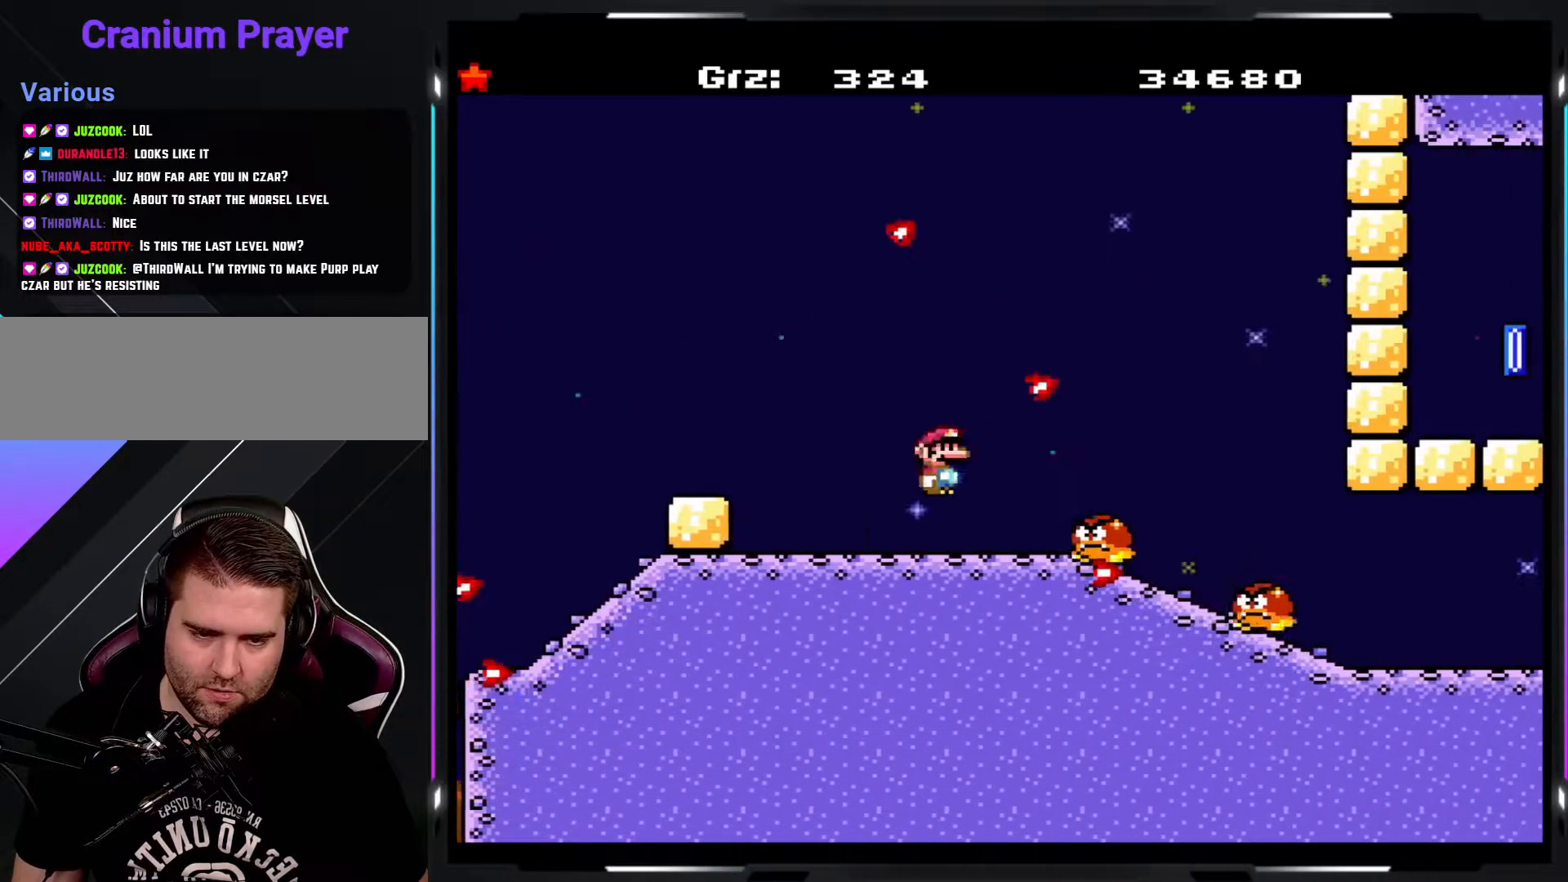
{"buttons": ["A", "Y"], "events": [[417, "A", "down"]]}
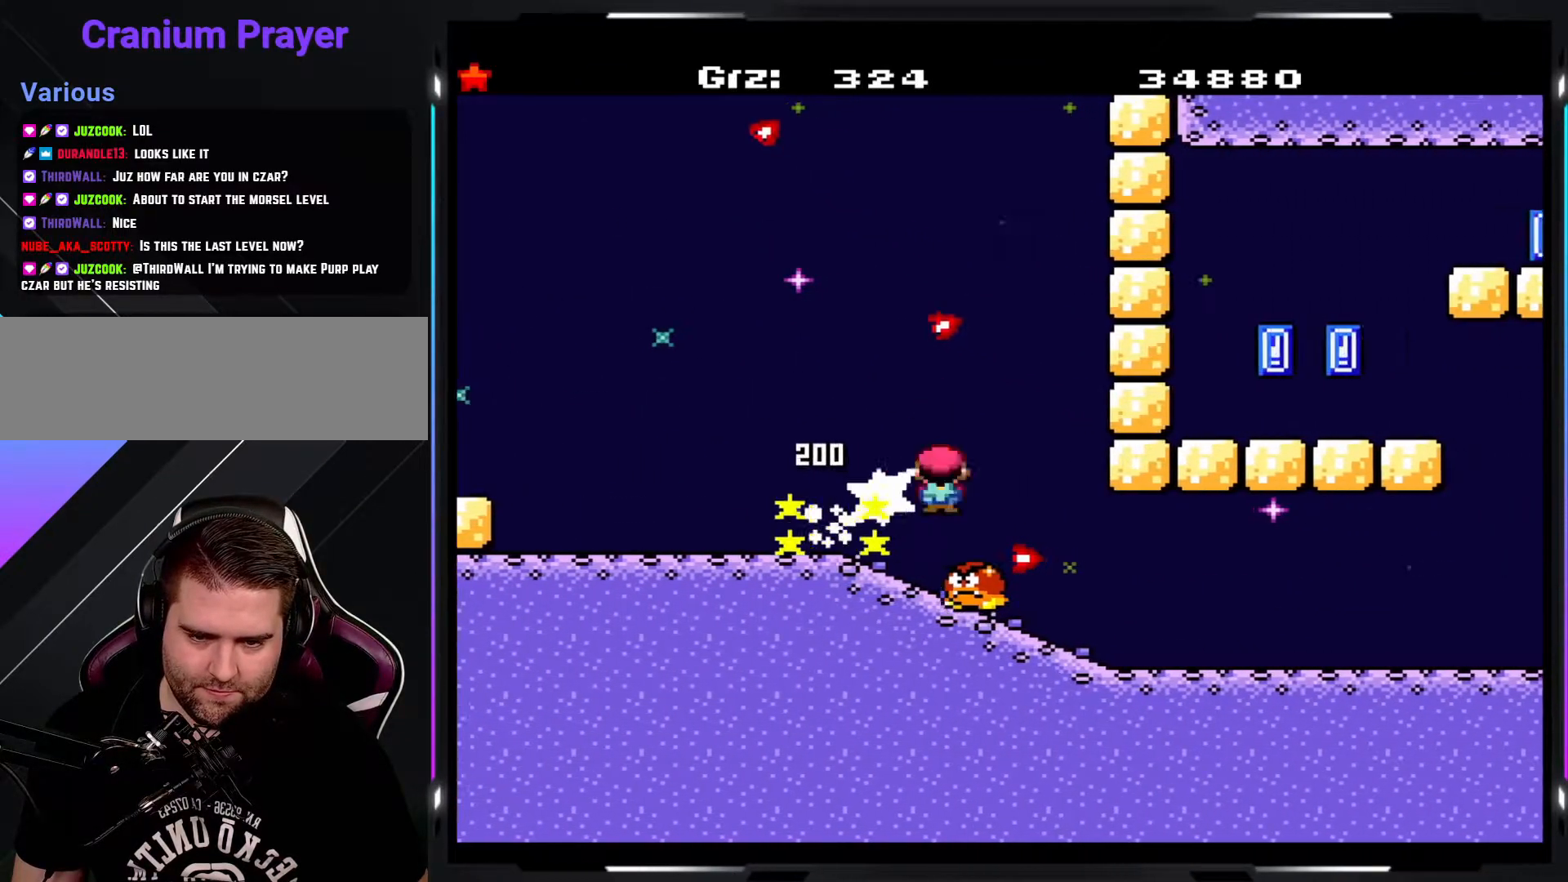
{"buttons": ["A", "Y"], "events": []}
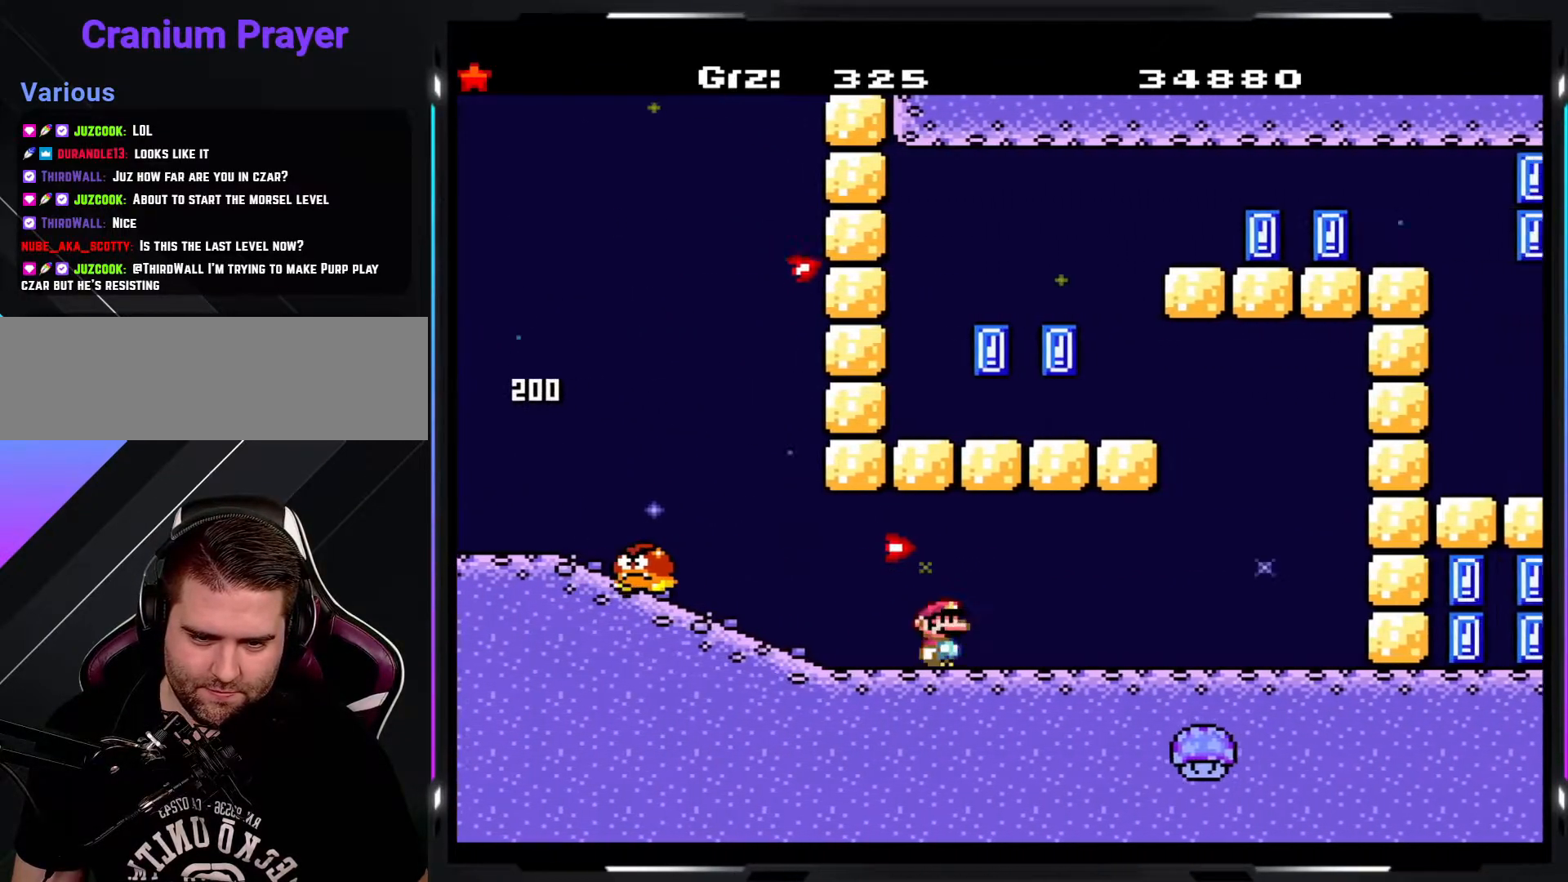
{"buttons": ["B", "Y"], "events": [[183, "A", "up"], [317, "B", "down"]]}
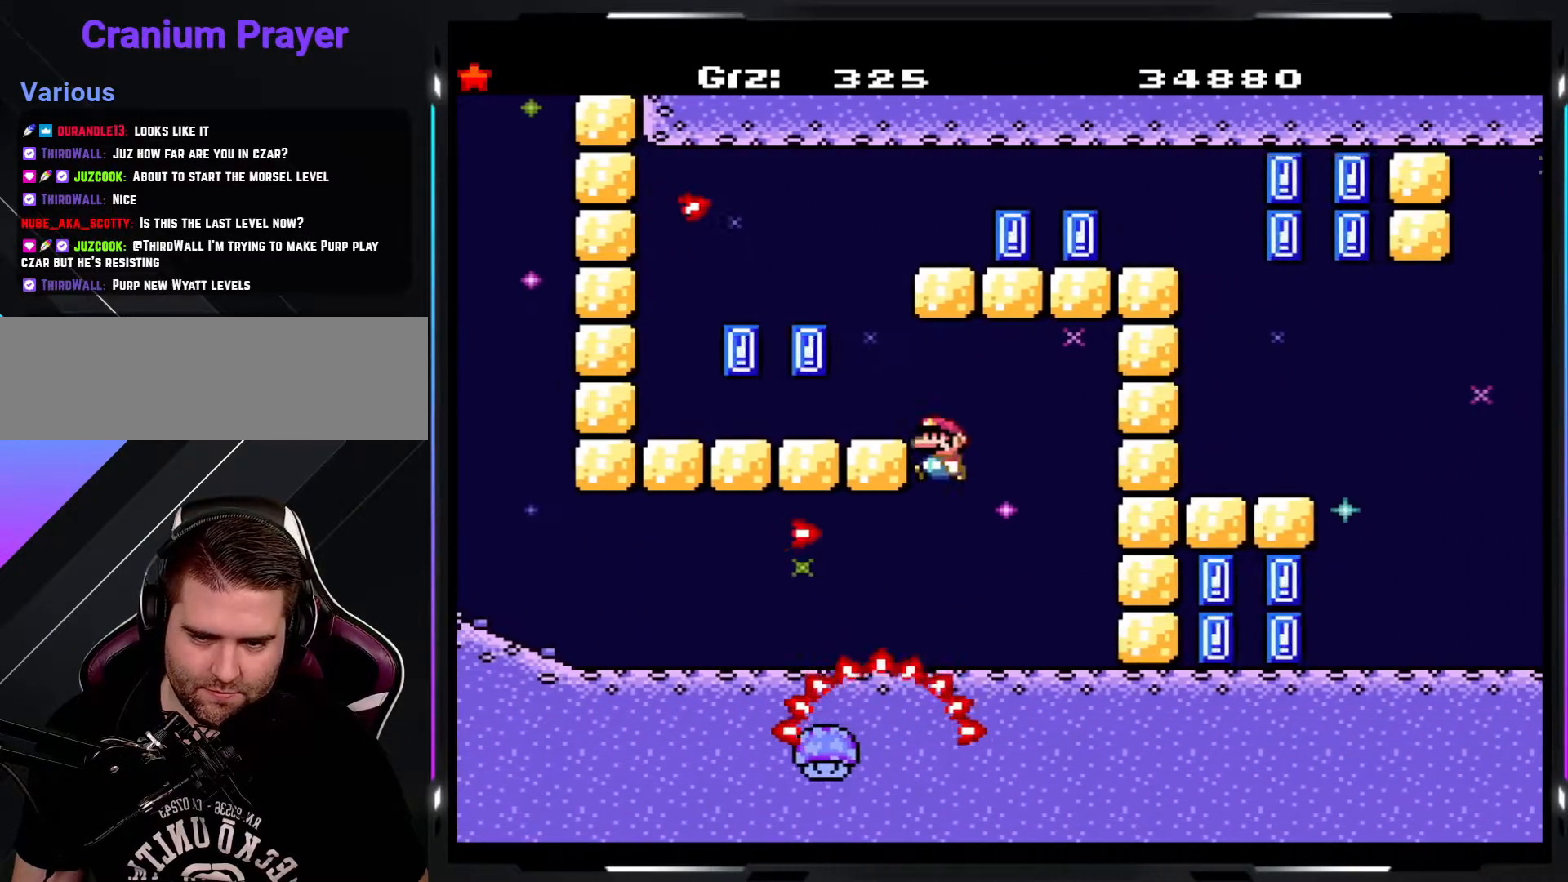
{"buttons": ["Y"], "events": [[50, "B", "up"], [333, "B", "down"], [467, "B", "up"]]}
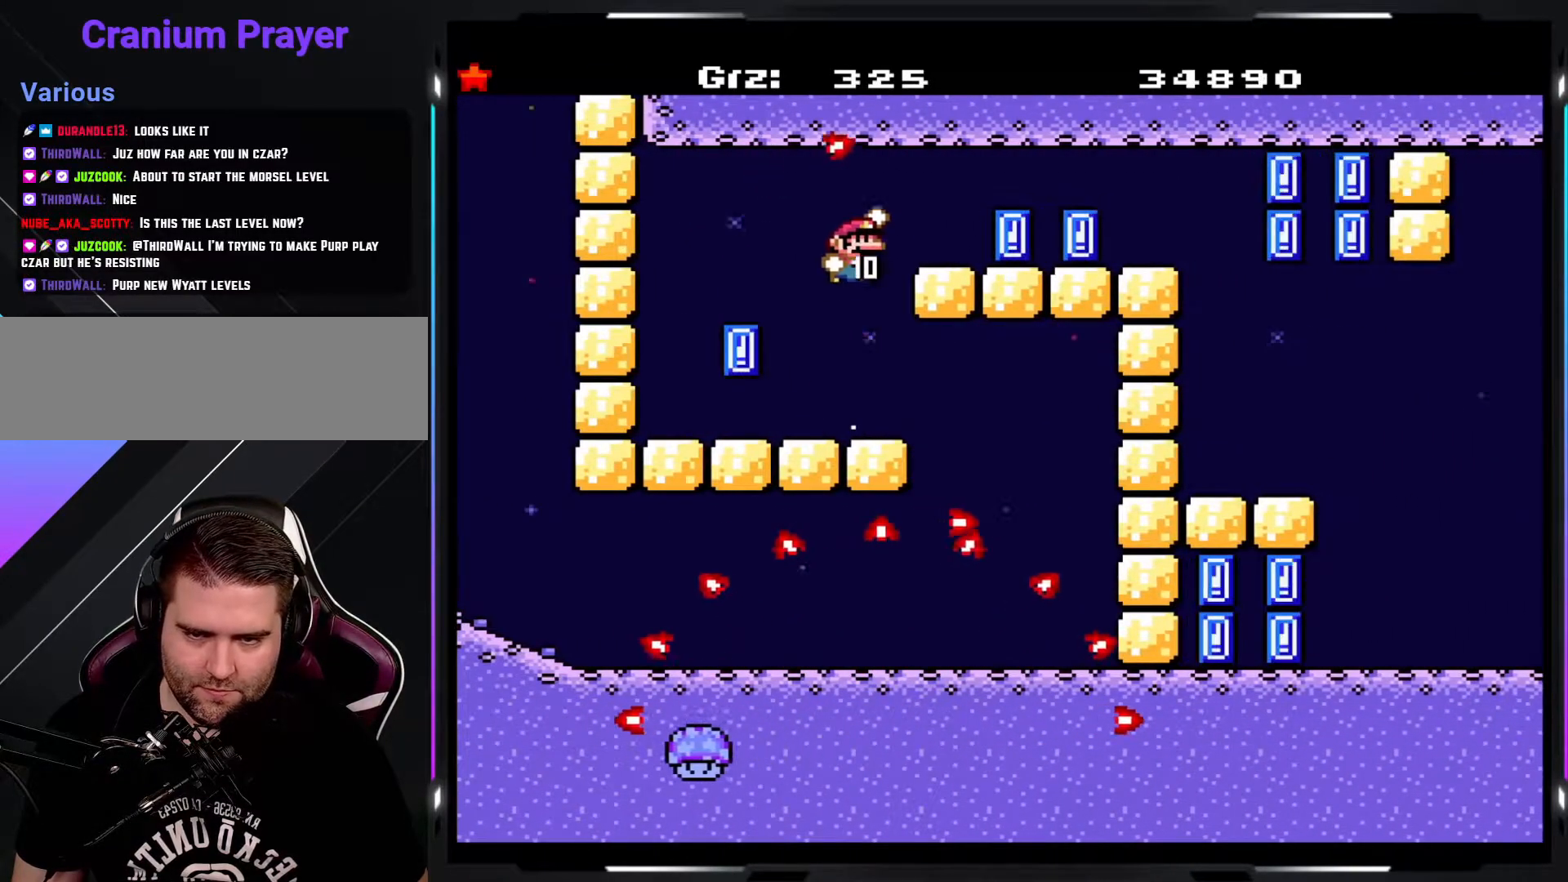
{"buttons": ["B", "Y"], "events": [[67, "B", "down"]]}
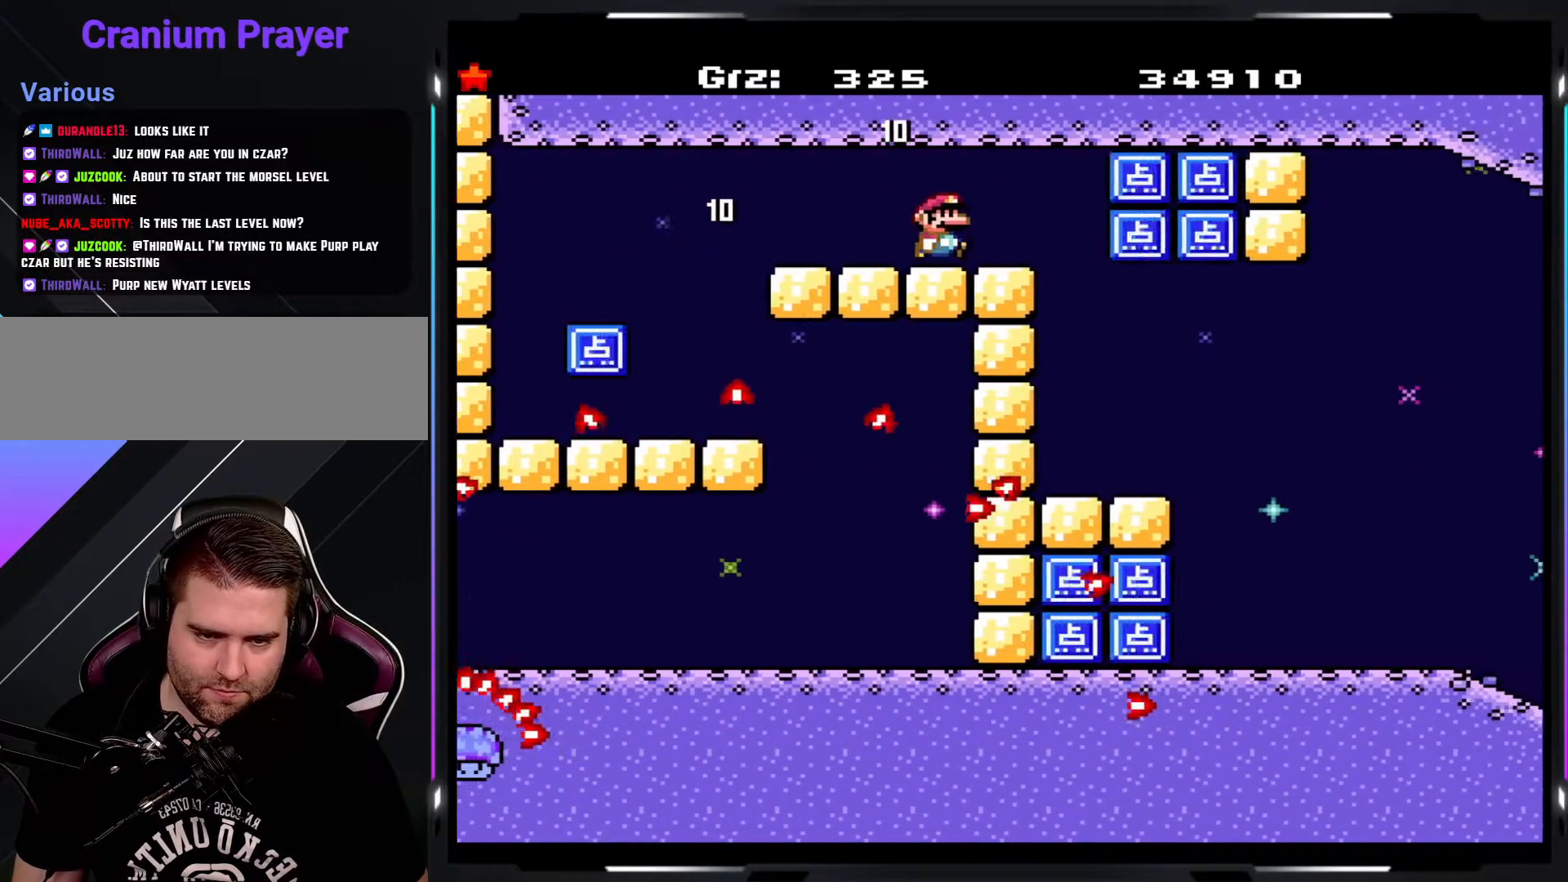
{"buttons": ["Y"], "events": [[450, "B", "up"]]}
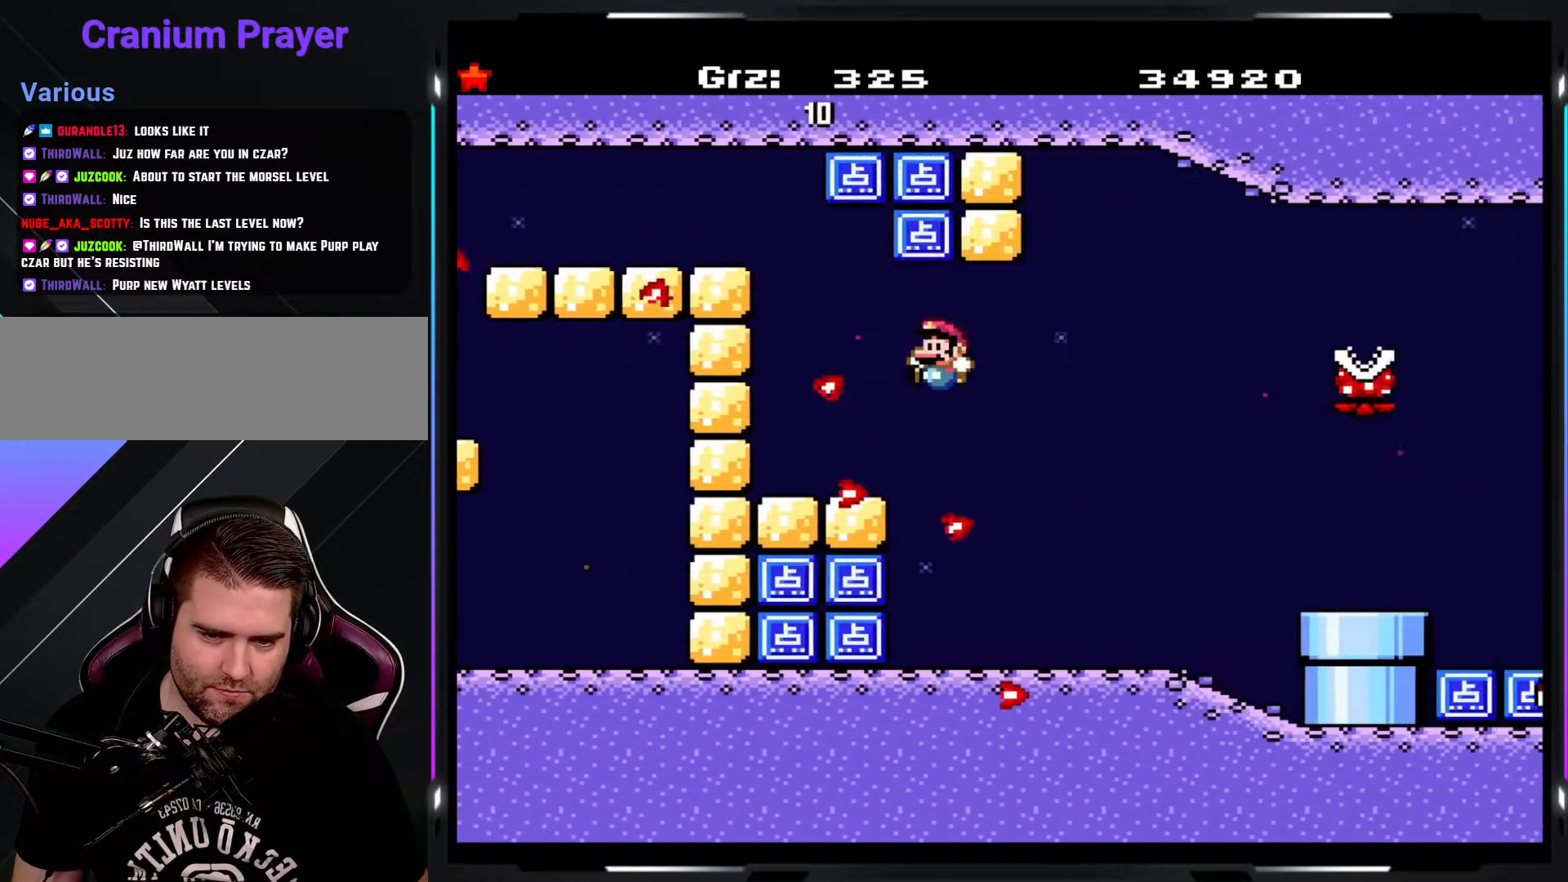
{"buttons": ["Y"], "events": []}
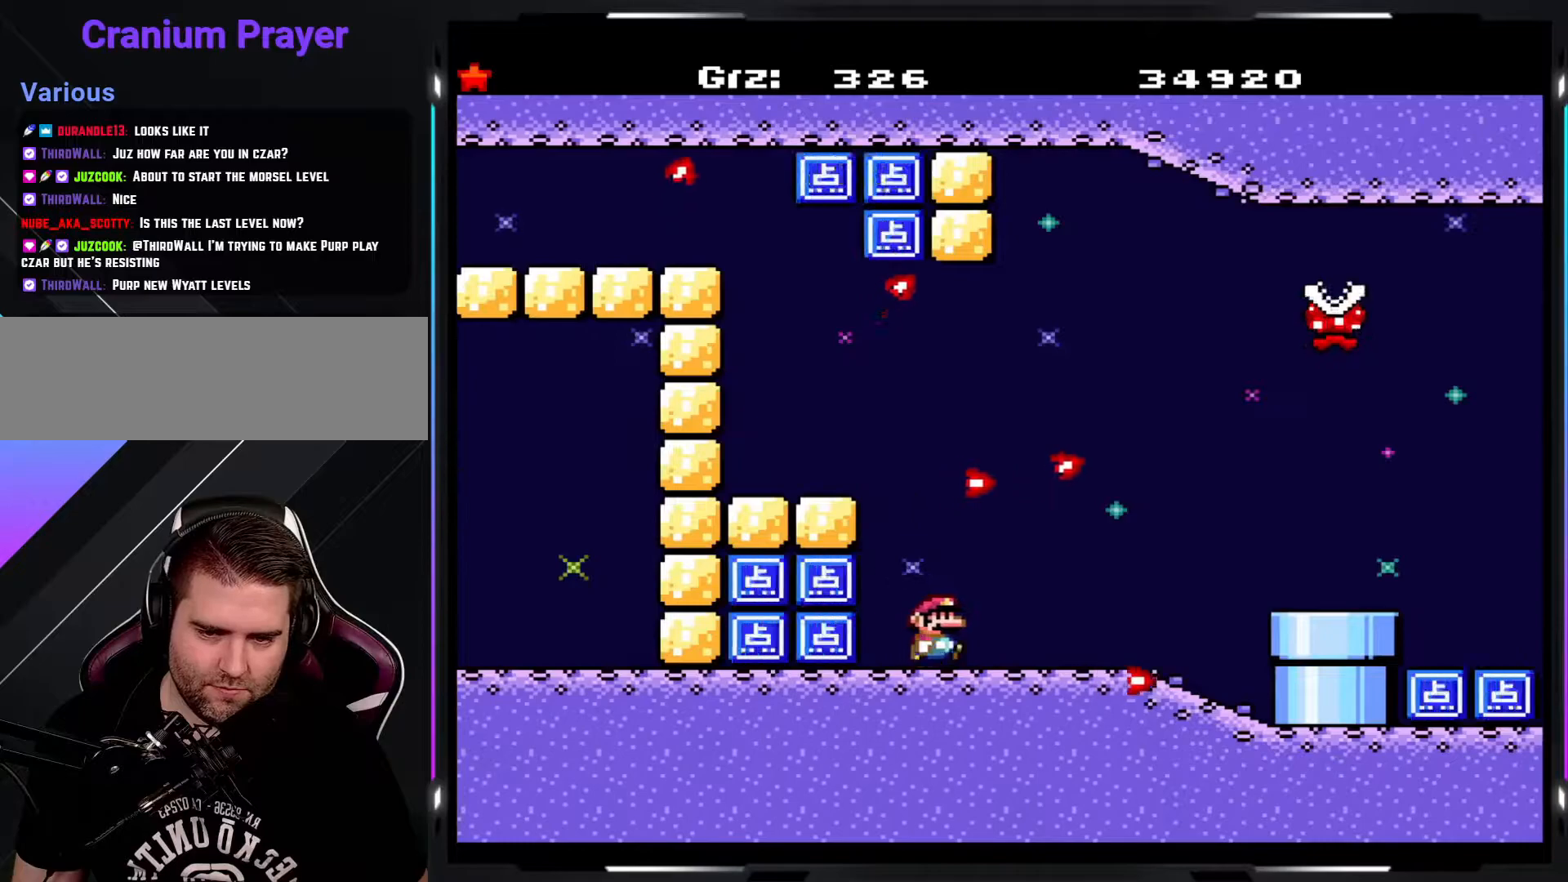
{"buttons": ["Y"], "events": []}
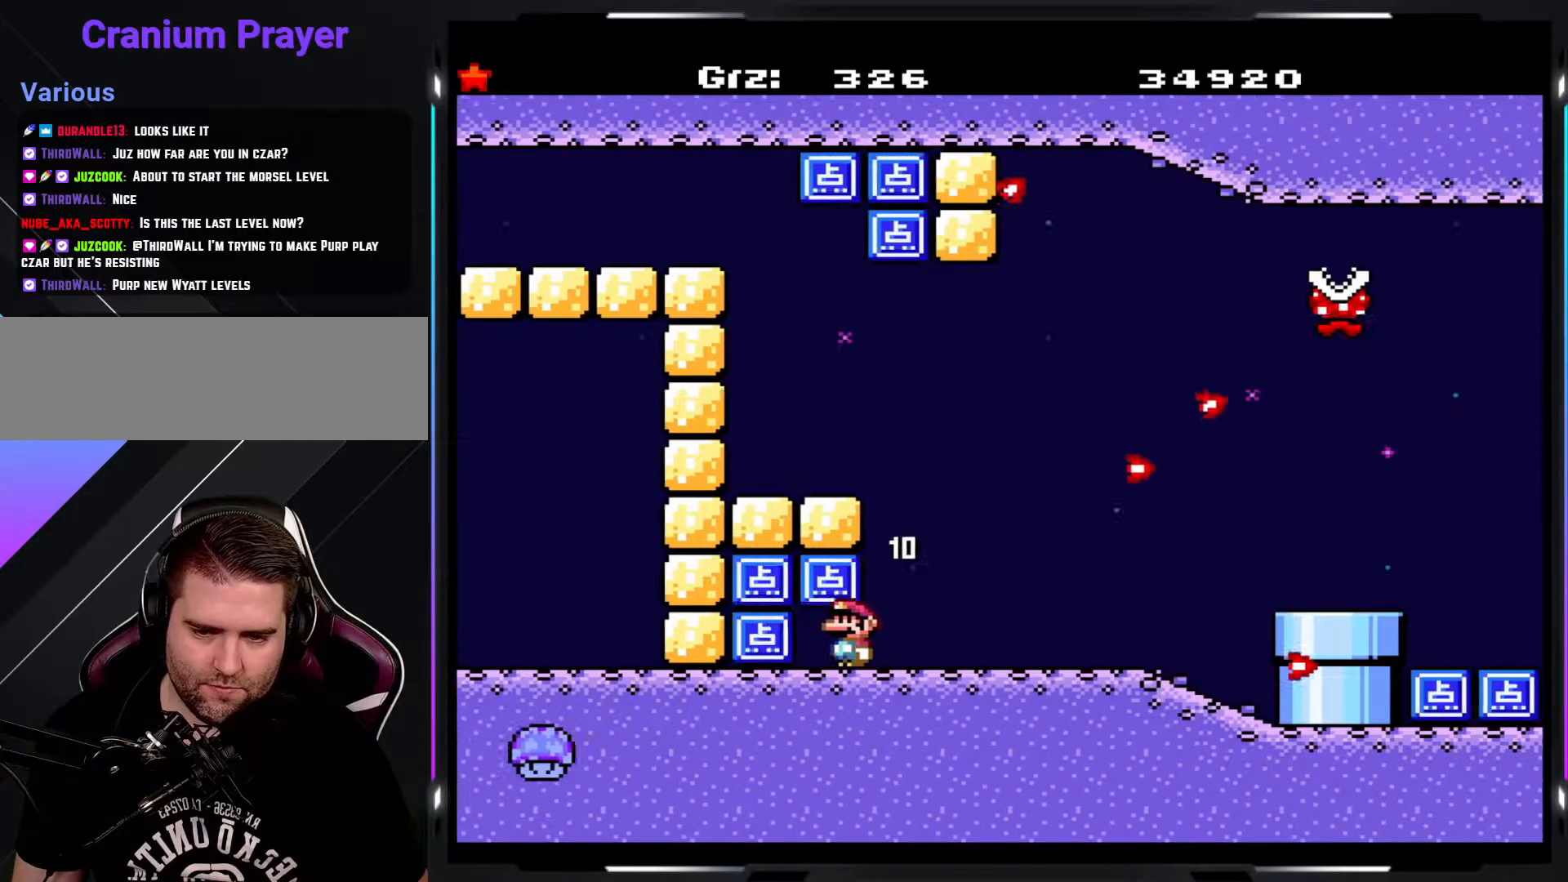
{"buttons": ["Y"], "events": [[50, "B", "down"], [333, "B", "up"]]}
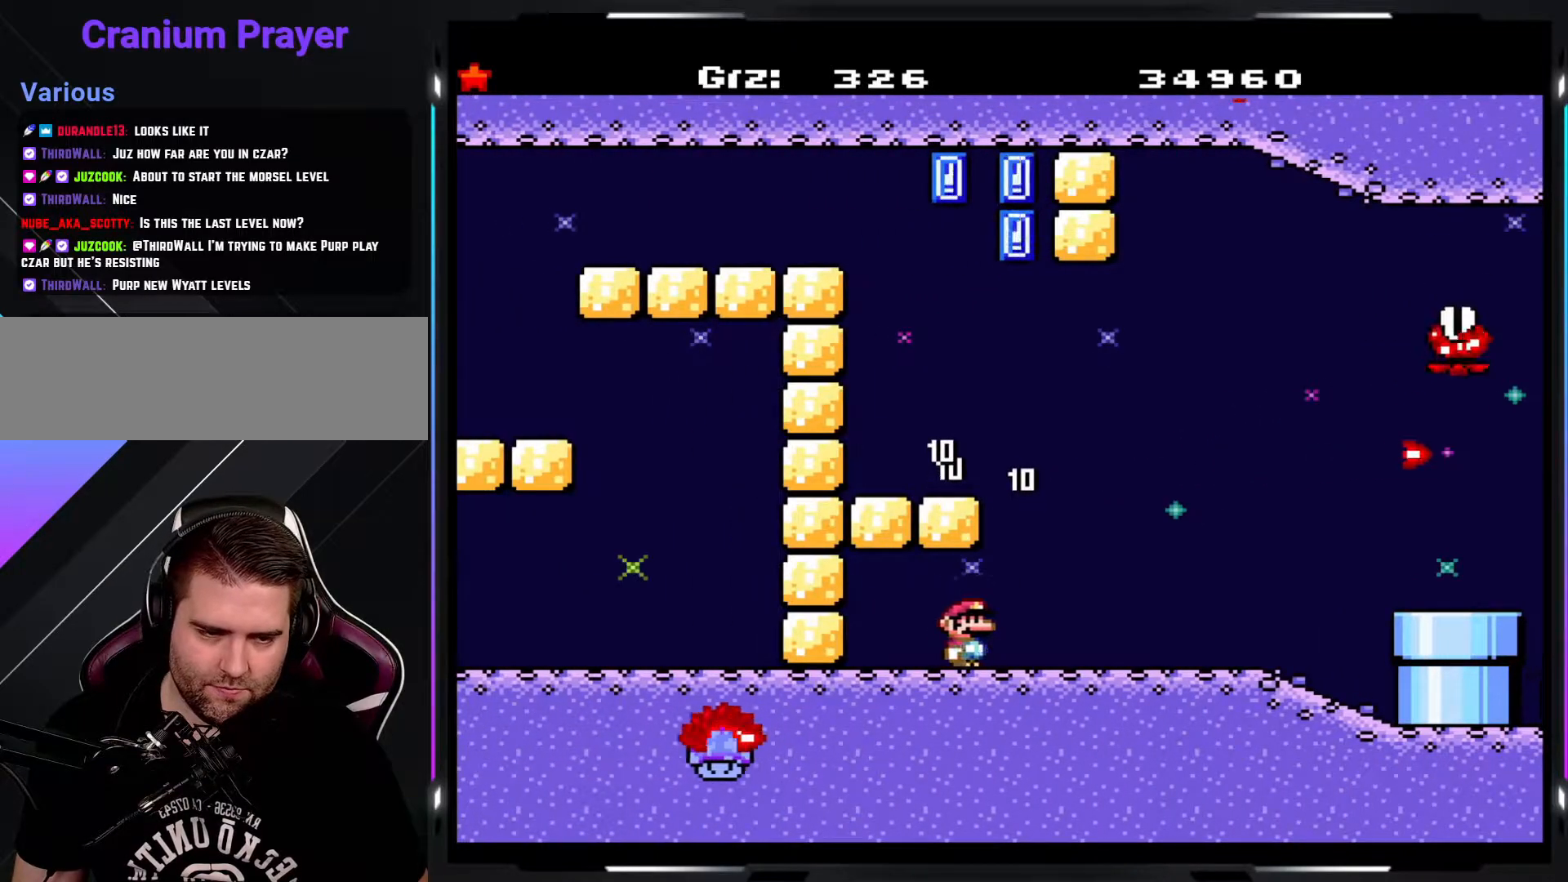
{"buttons": ["A", "Y"], "events": [[300, "A", "down"]]}
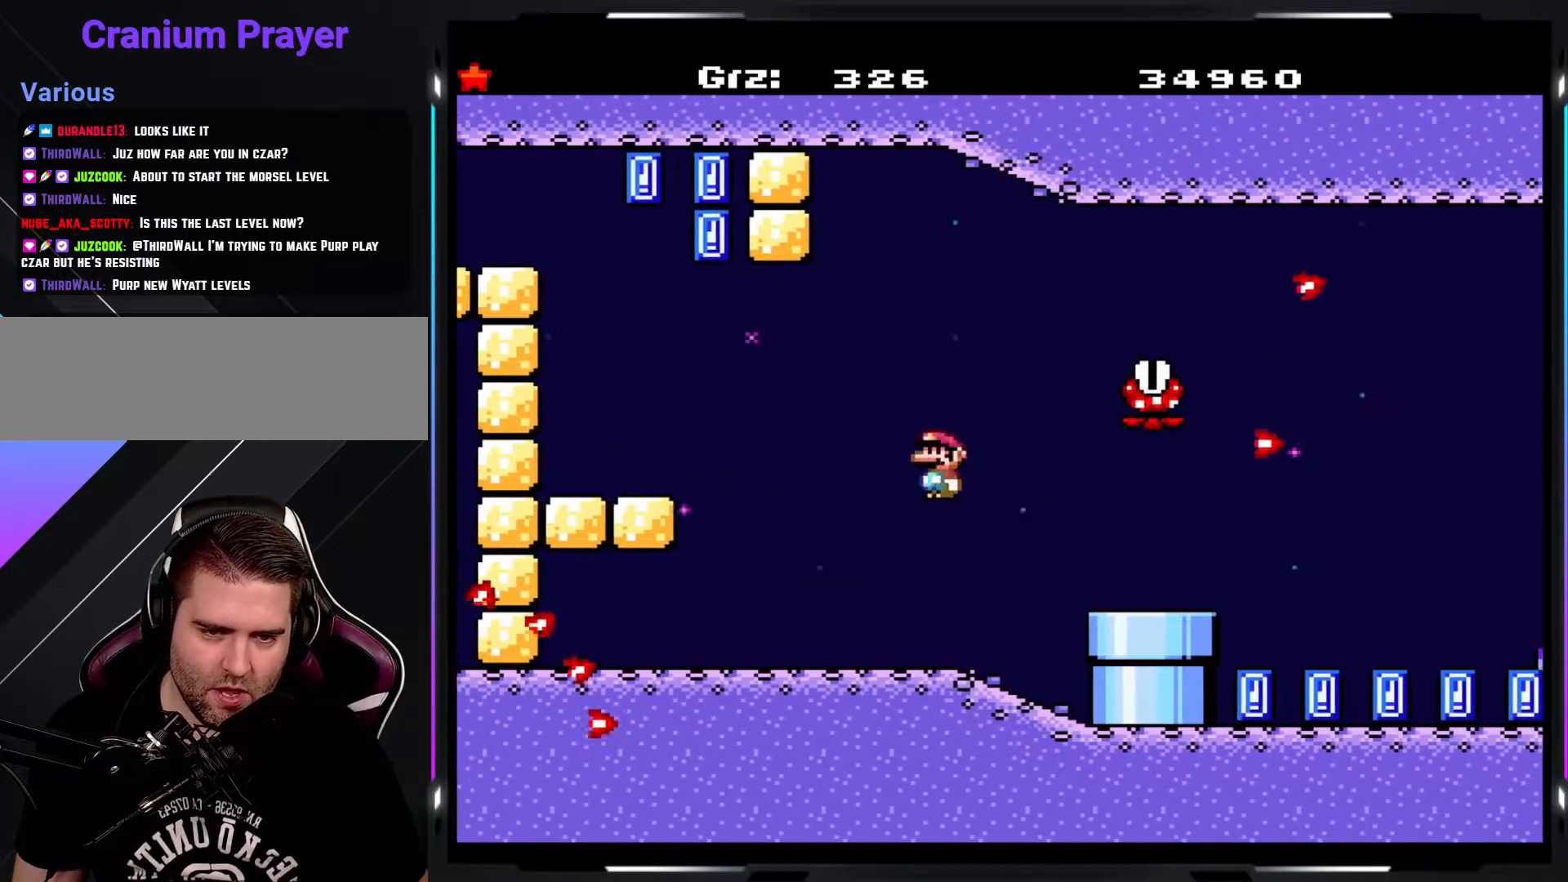
{"buttons": ["A", "Y"], "events": []}
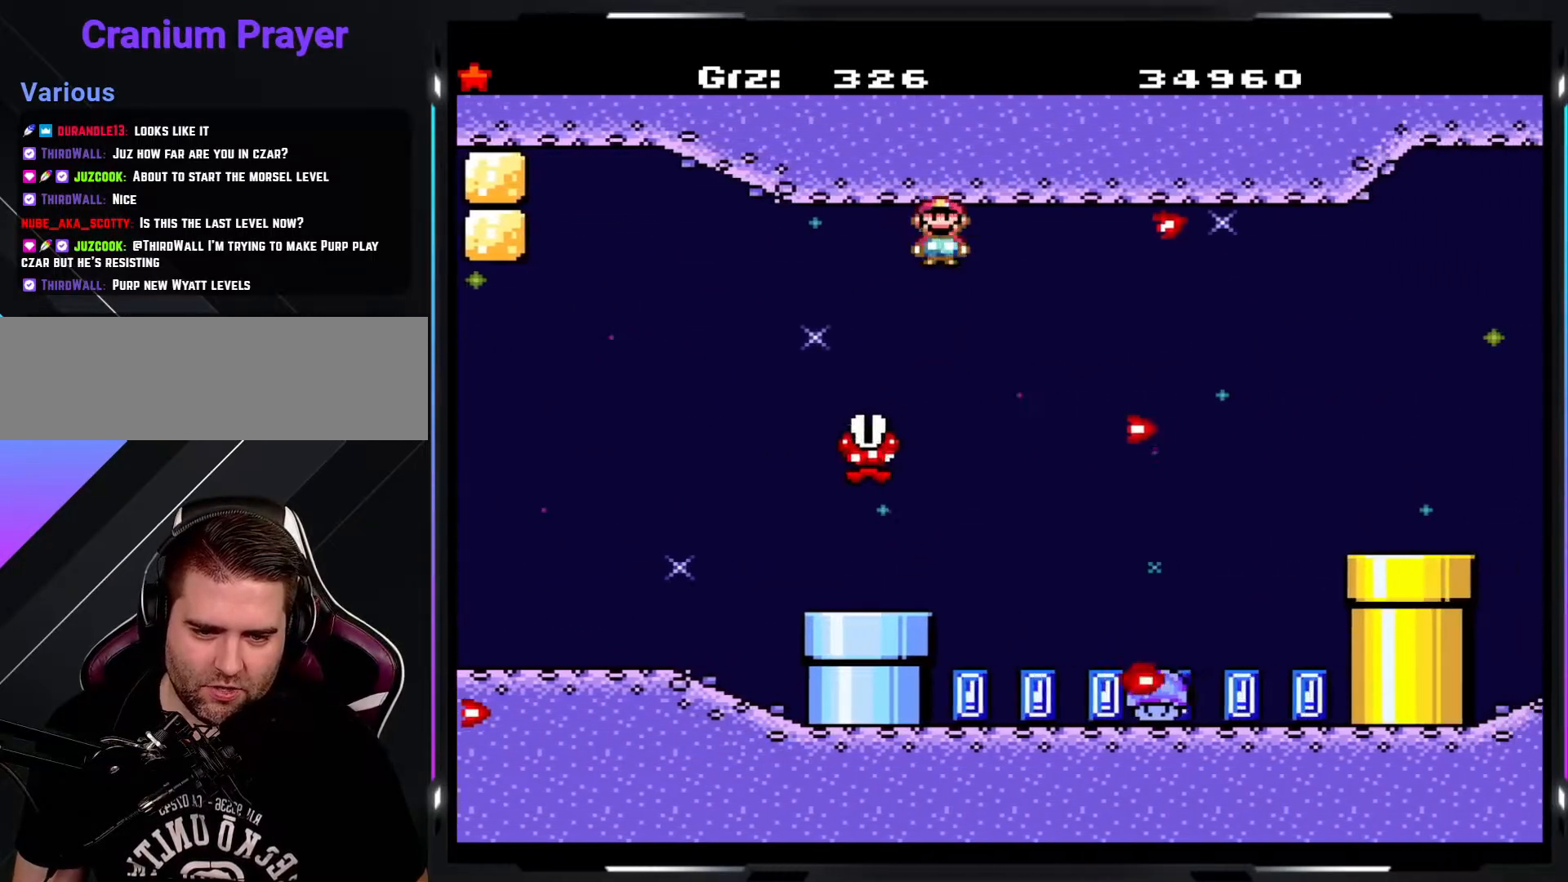
{"buttons": ["A", "Y"], "events": []}
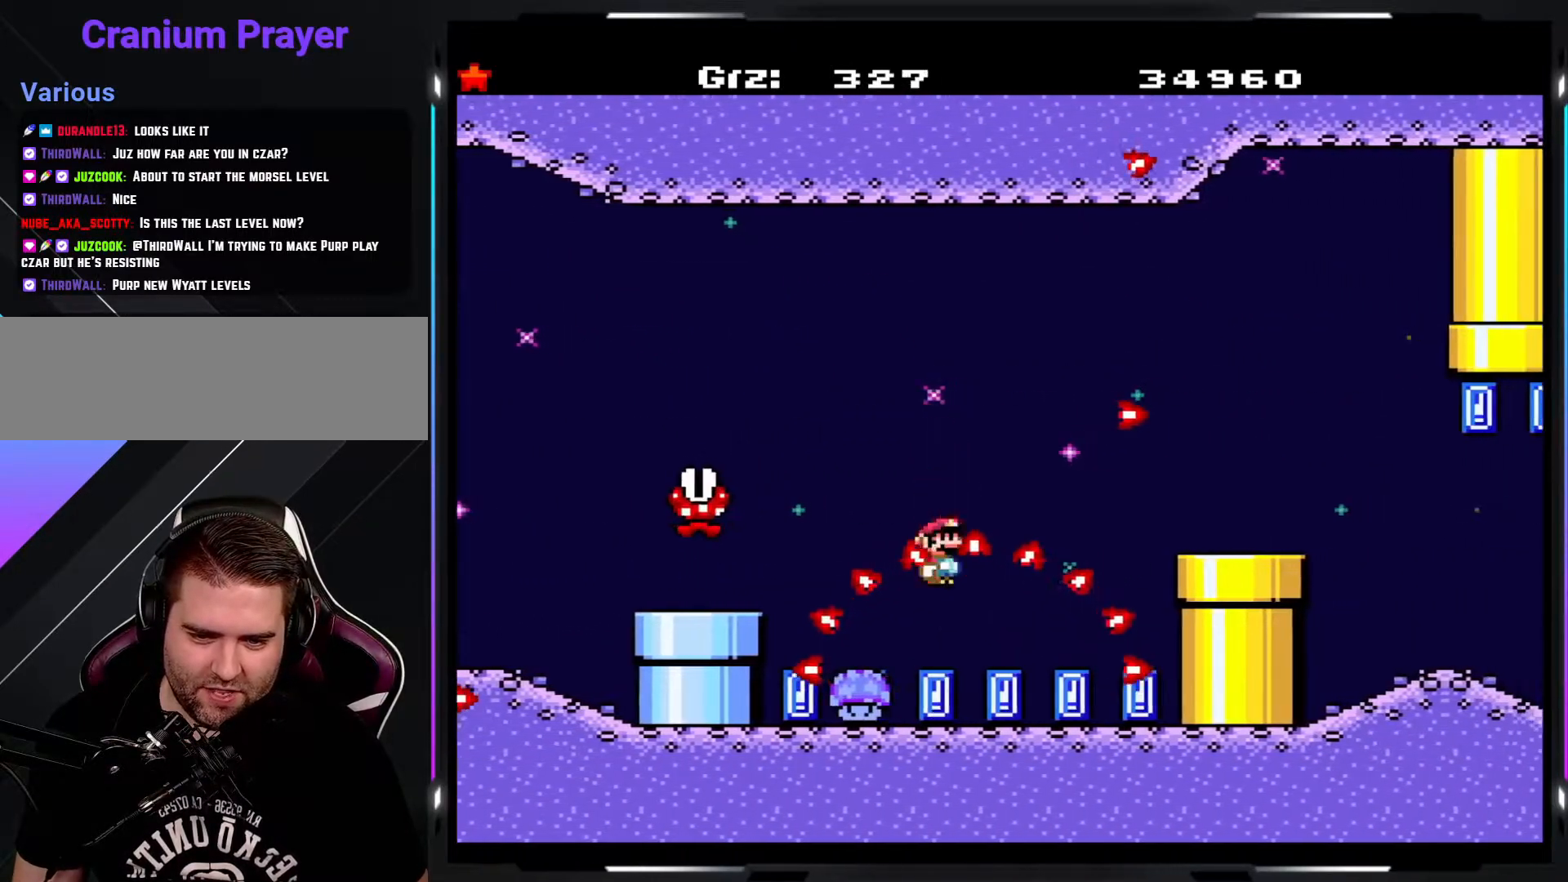
{"buttons": ["B", "Y"], "events": [[200, "A", "up"], [467, "B", "down"]]}
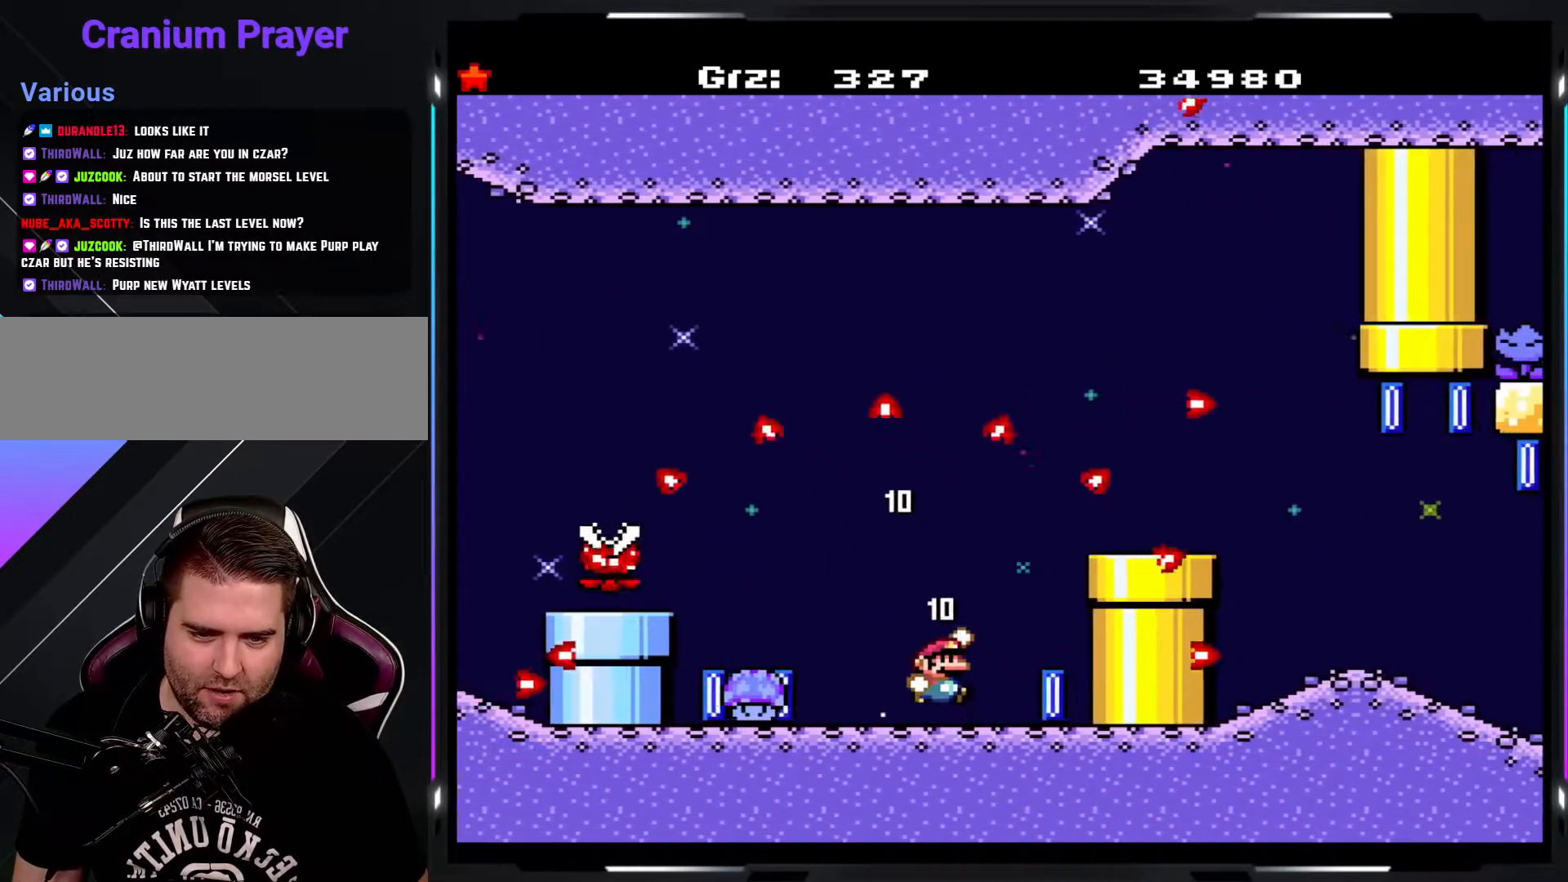
{"buttons": ["B", "Y"], "events": [[117, "B", "up"], [183, "B", "down"]]}
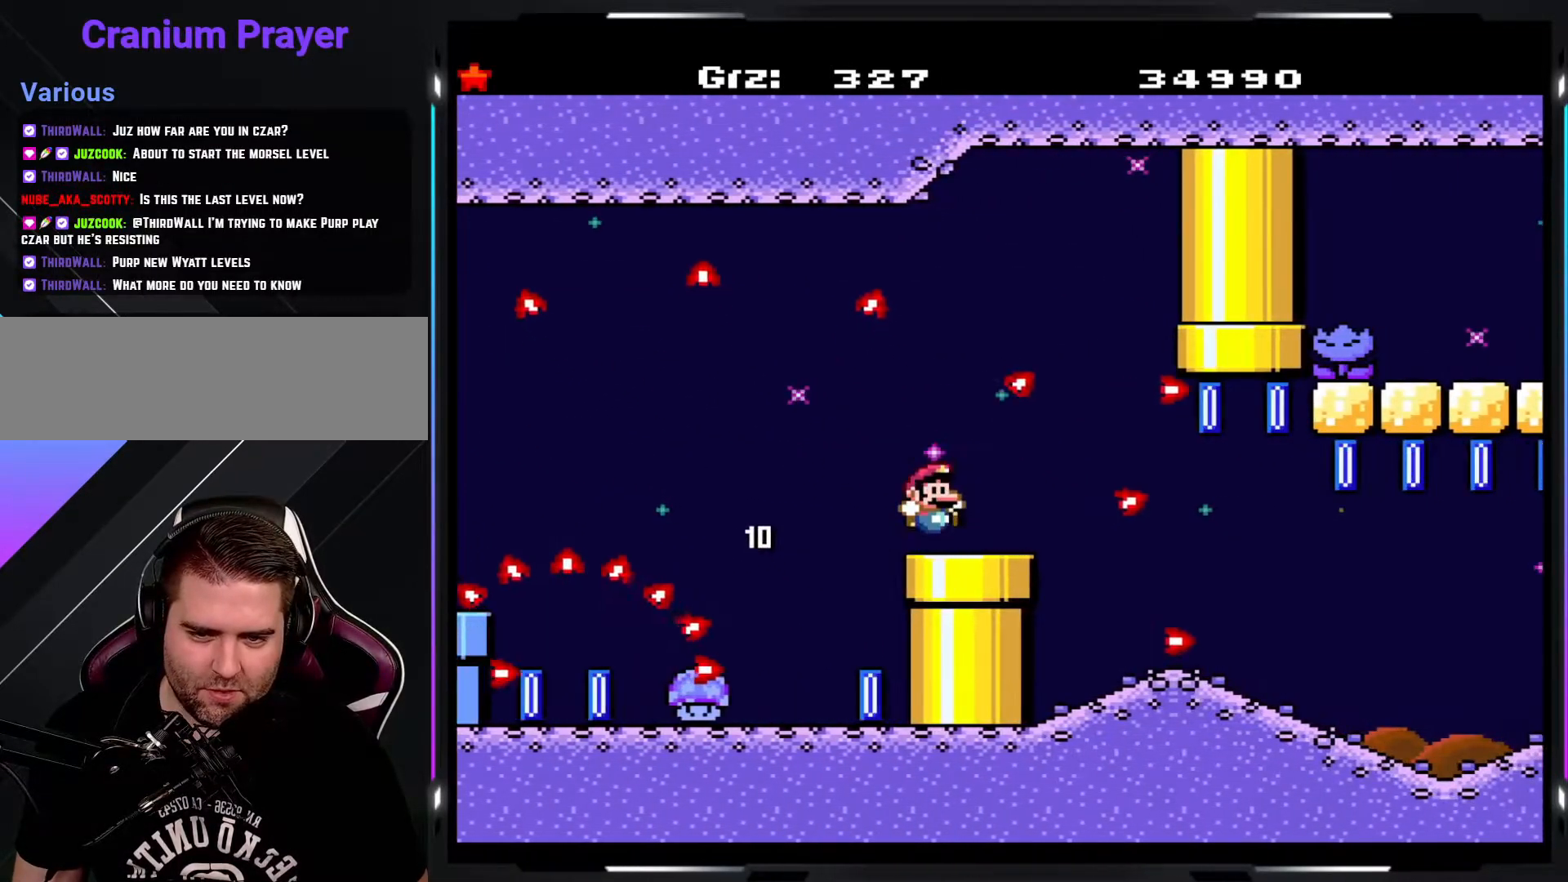
{"buttons": ["Y"], "events": [[450, "B", "up"]]}
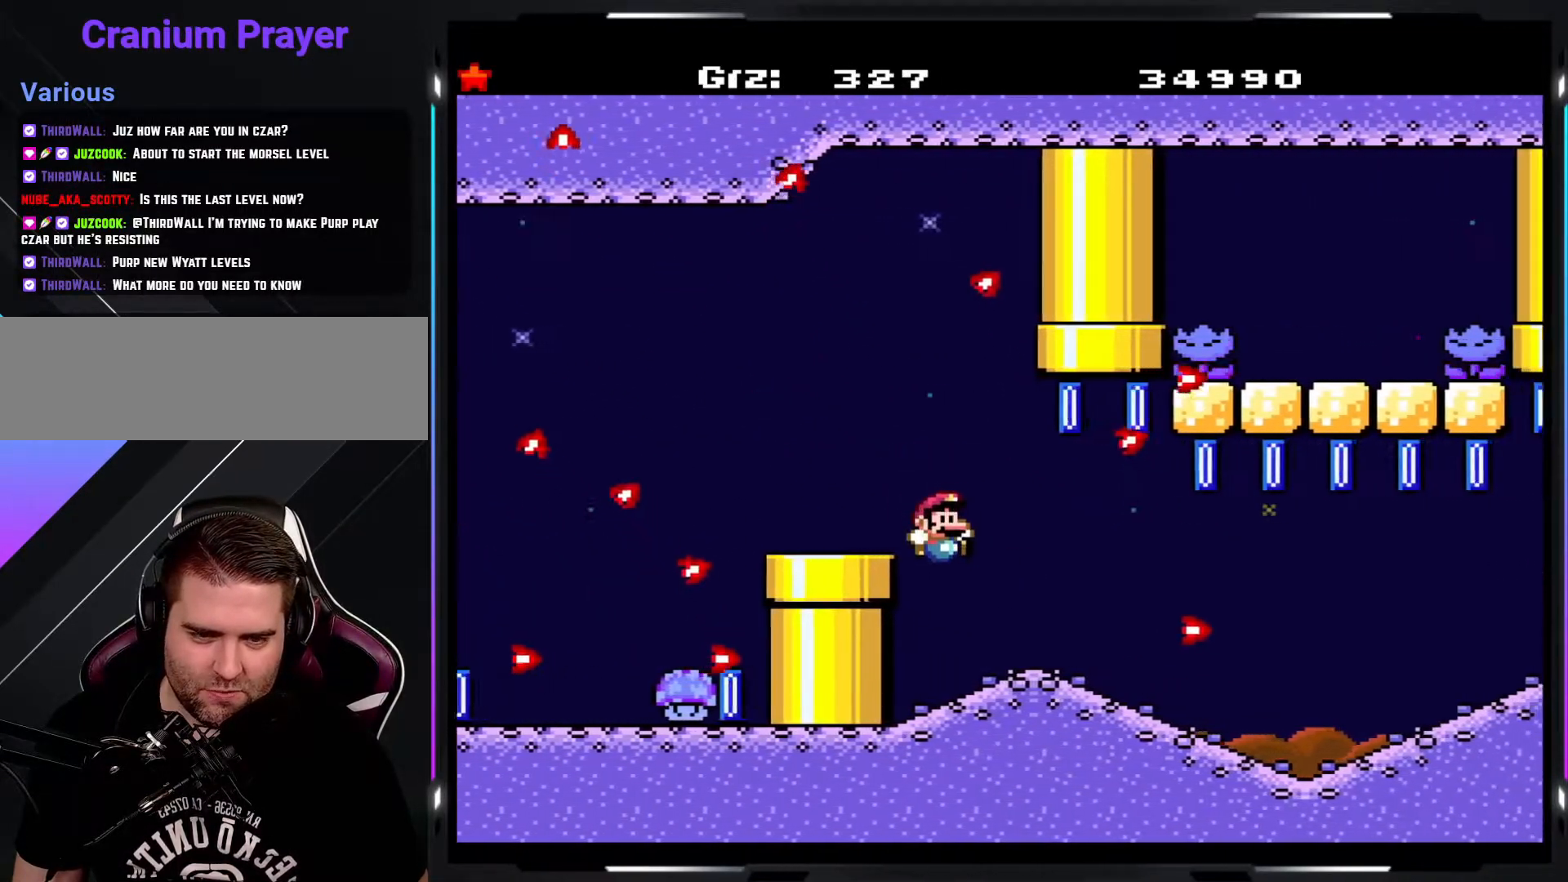
{"buttons": ["Y"], "events": []}
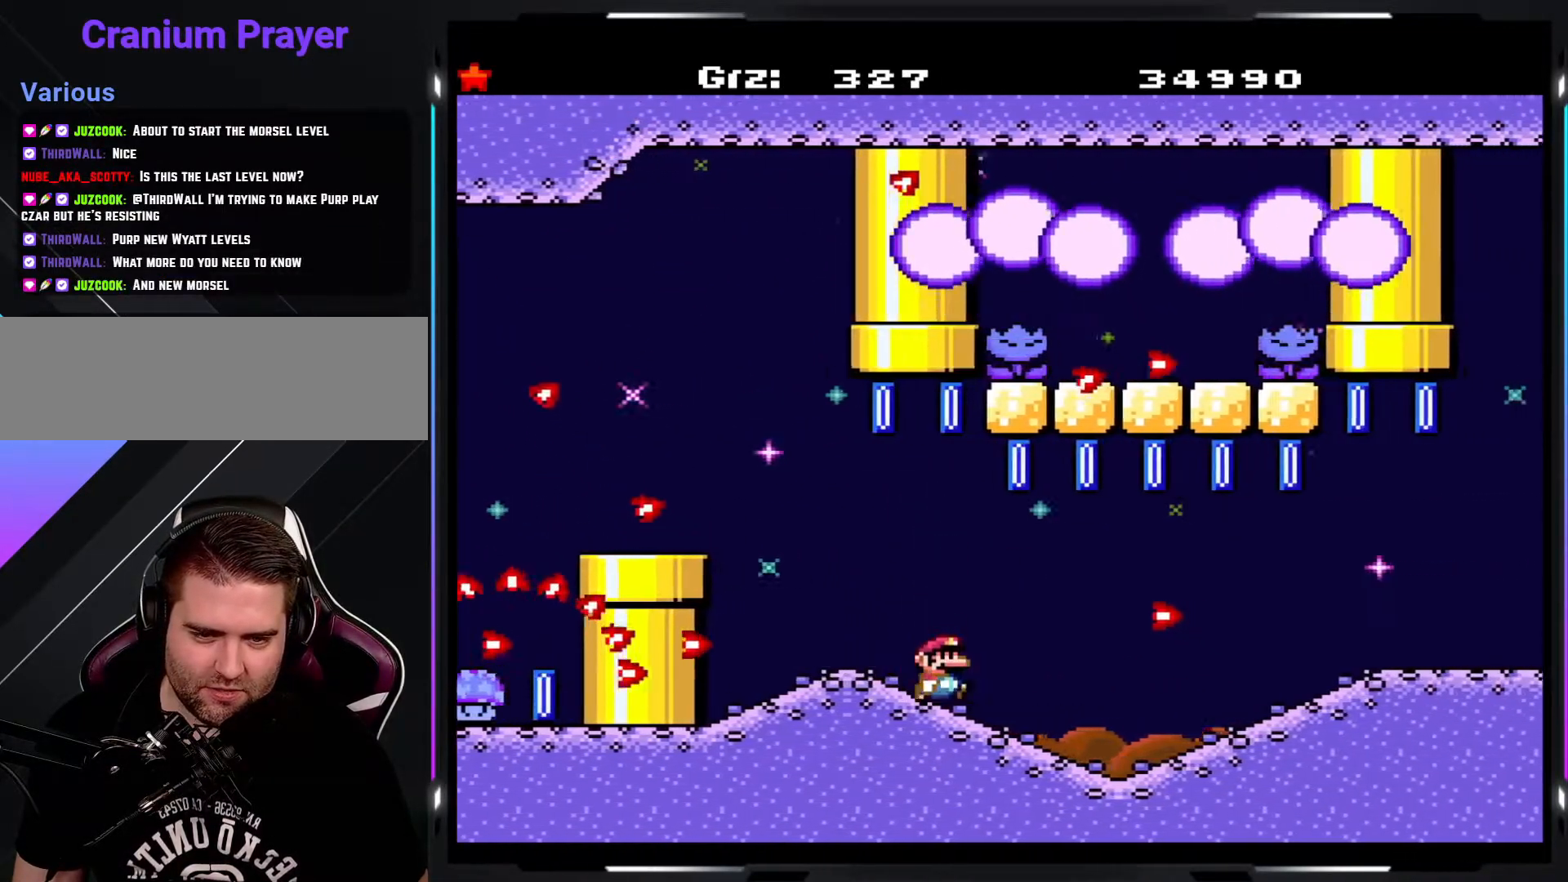
{"buttons": ["Y"], "events": []}
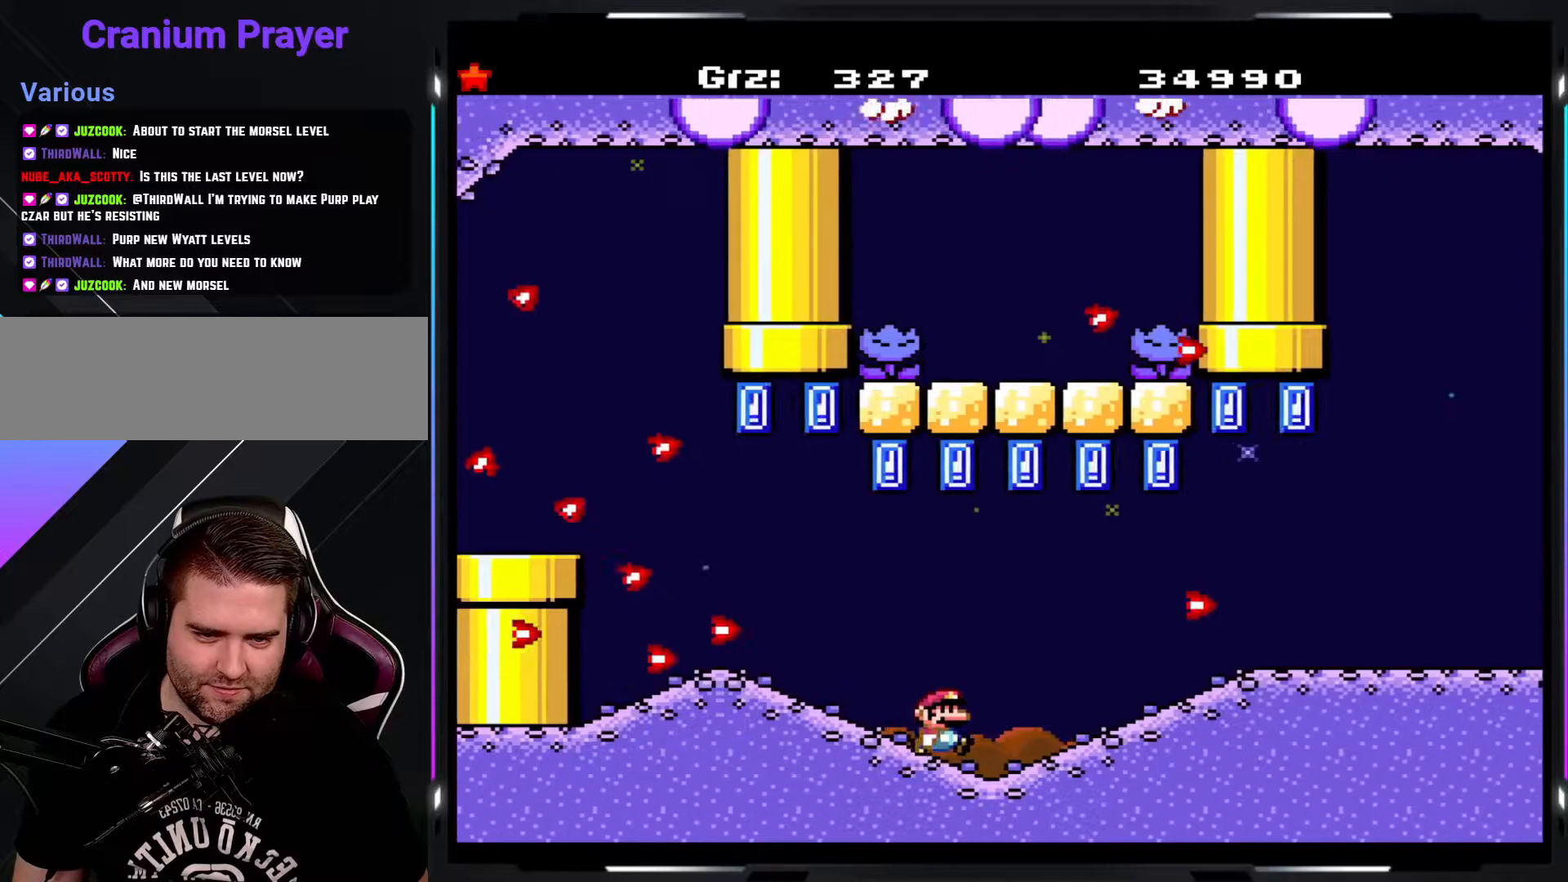
{"buttons": ["Y"], "events": []}
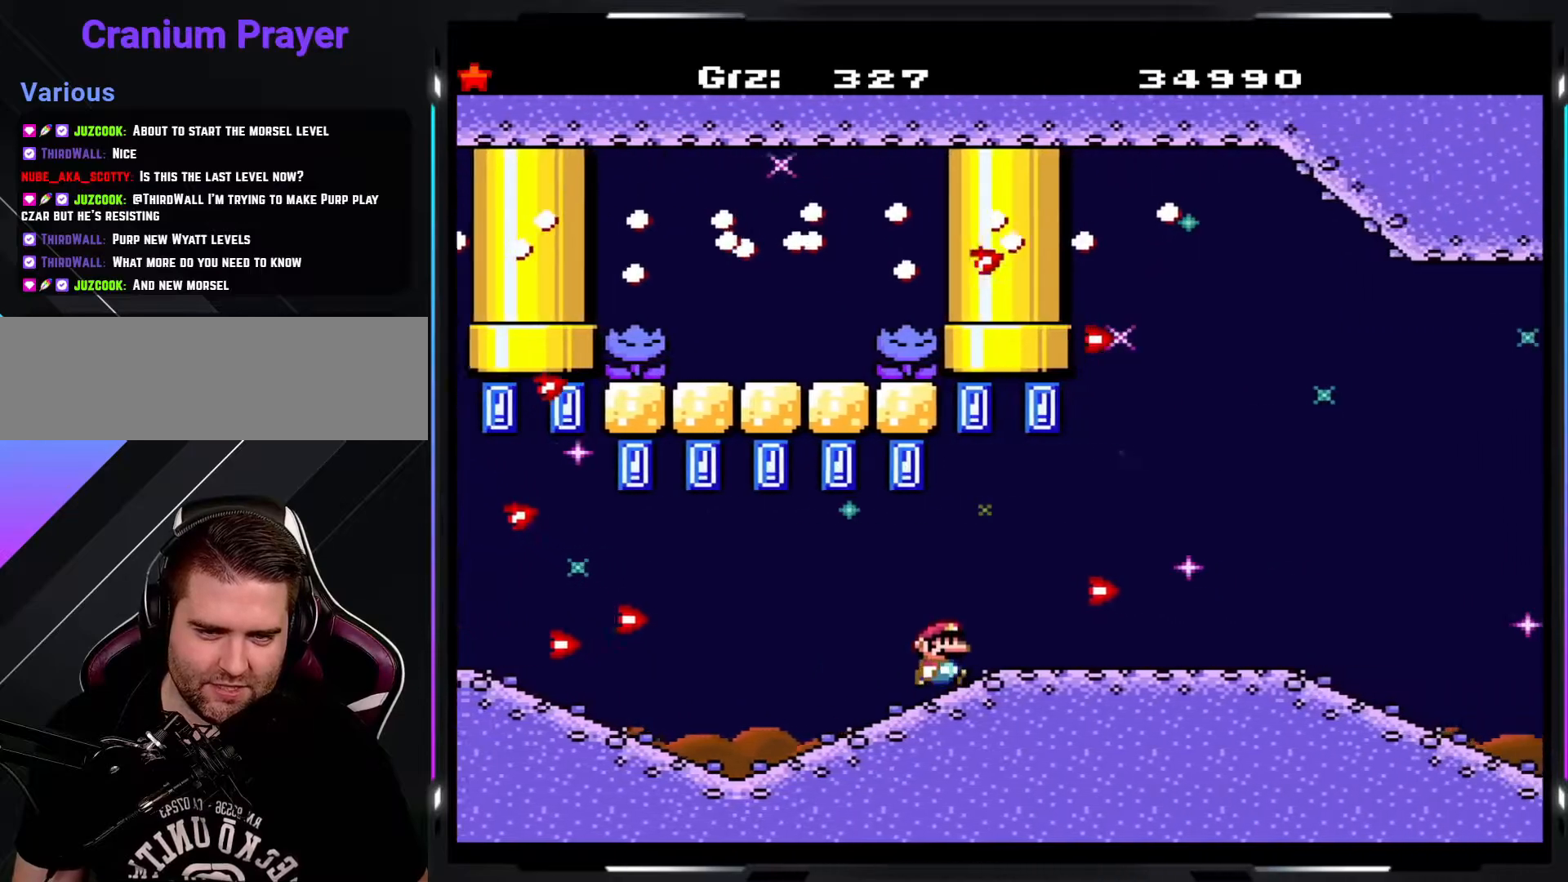
{"buttons": ["Y"], "events": []}
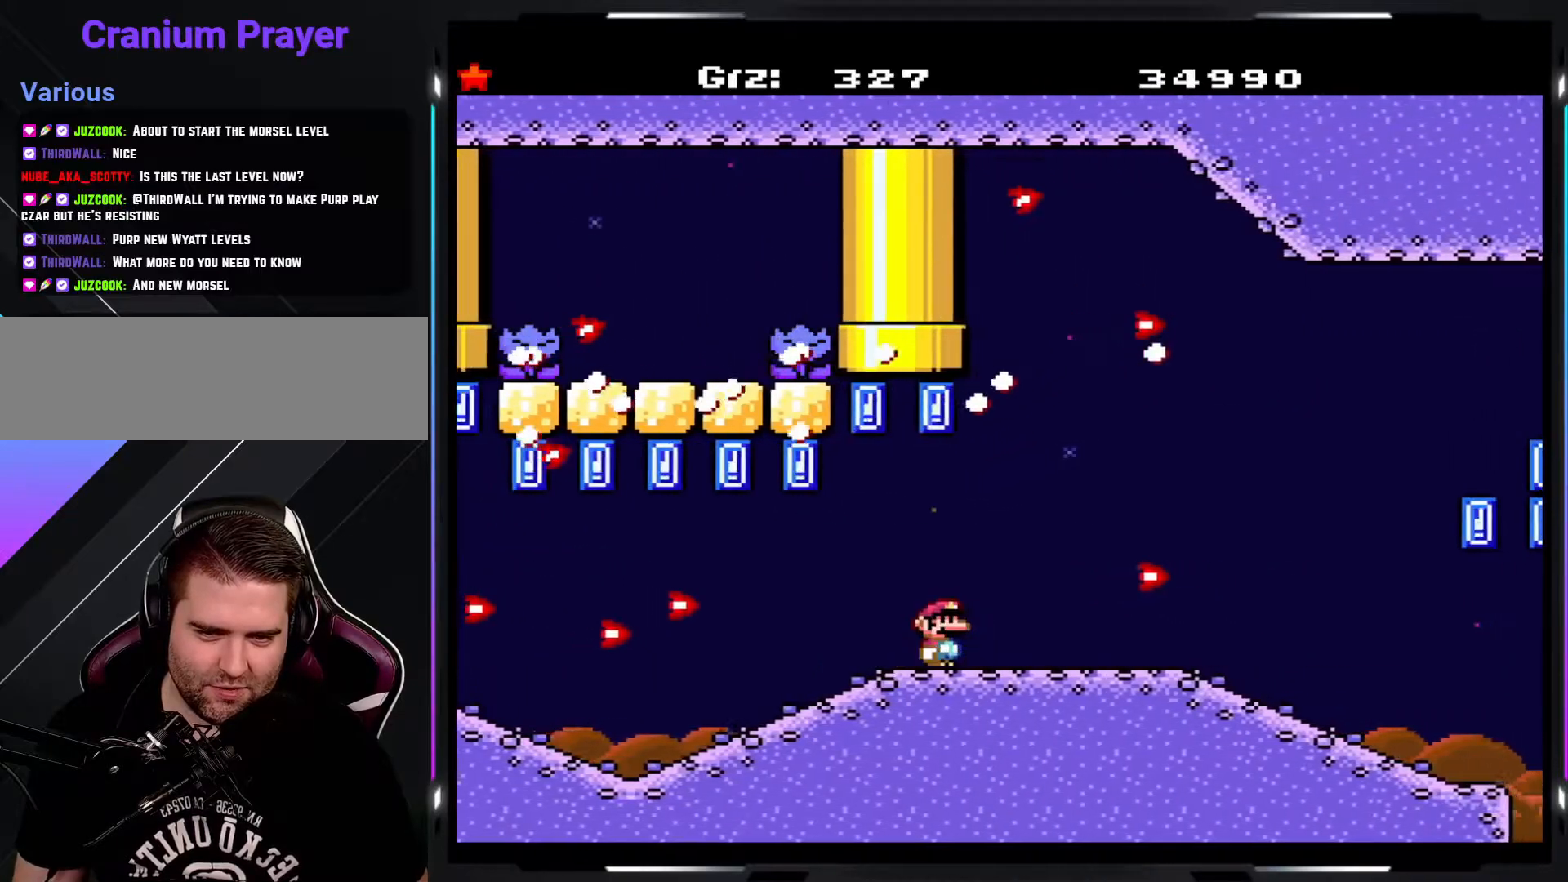
{"buttons": ["A", "Y"], "events": [[450, "A", "down"]]}
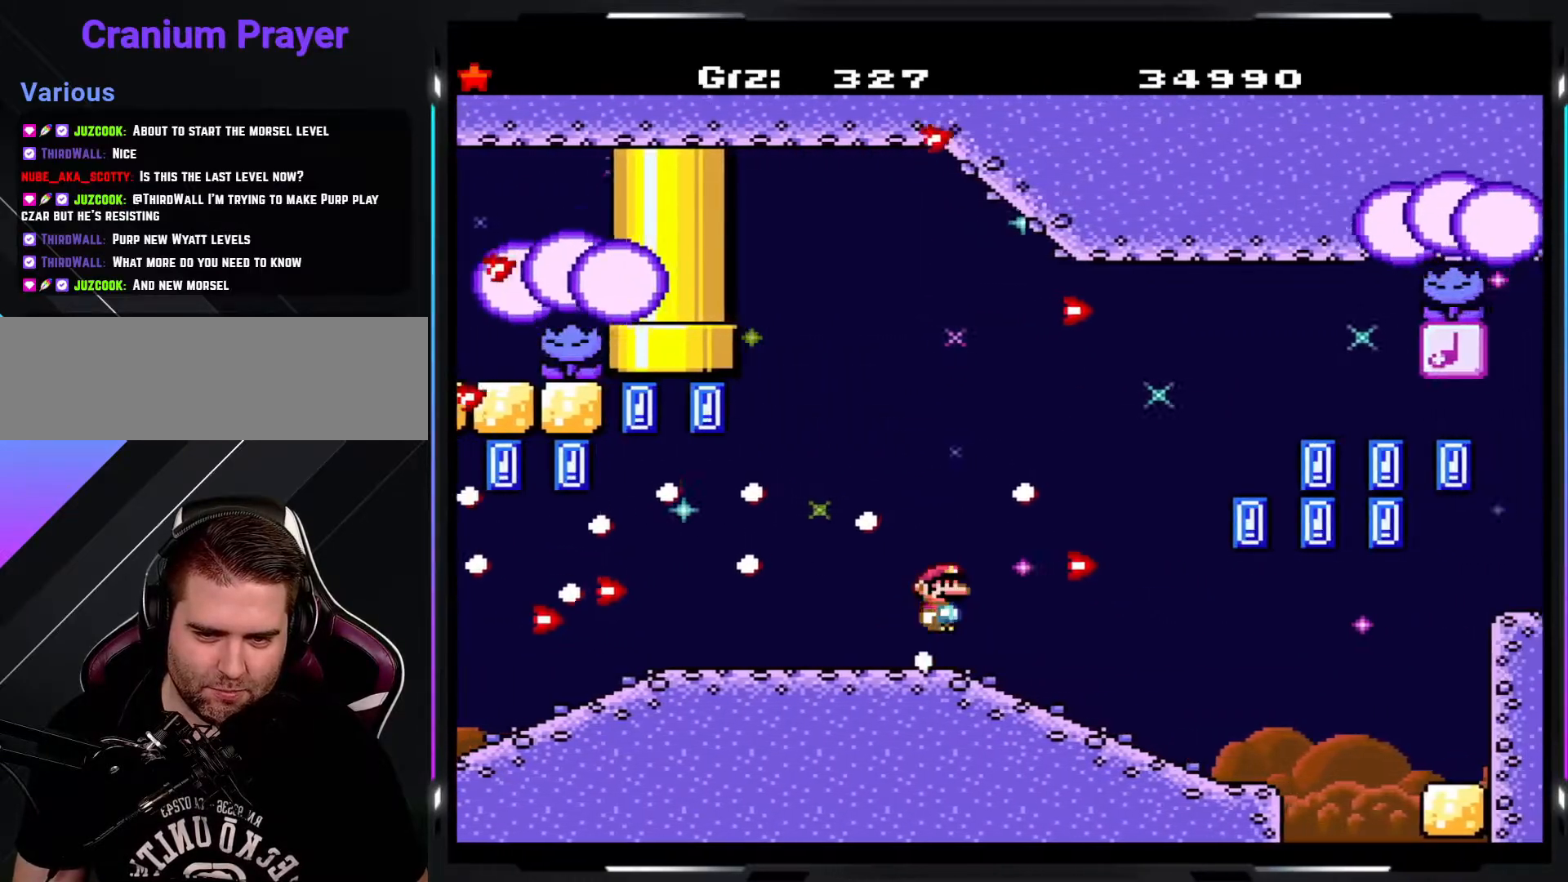
{"buttons": ["A", "Y"], "events": [[67, "A", "up"], [117, "A", "down"]]}
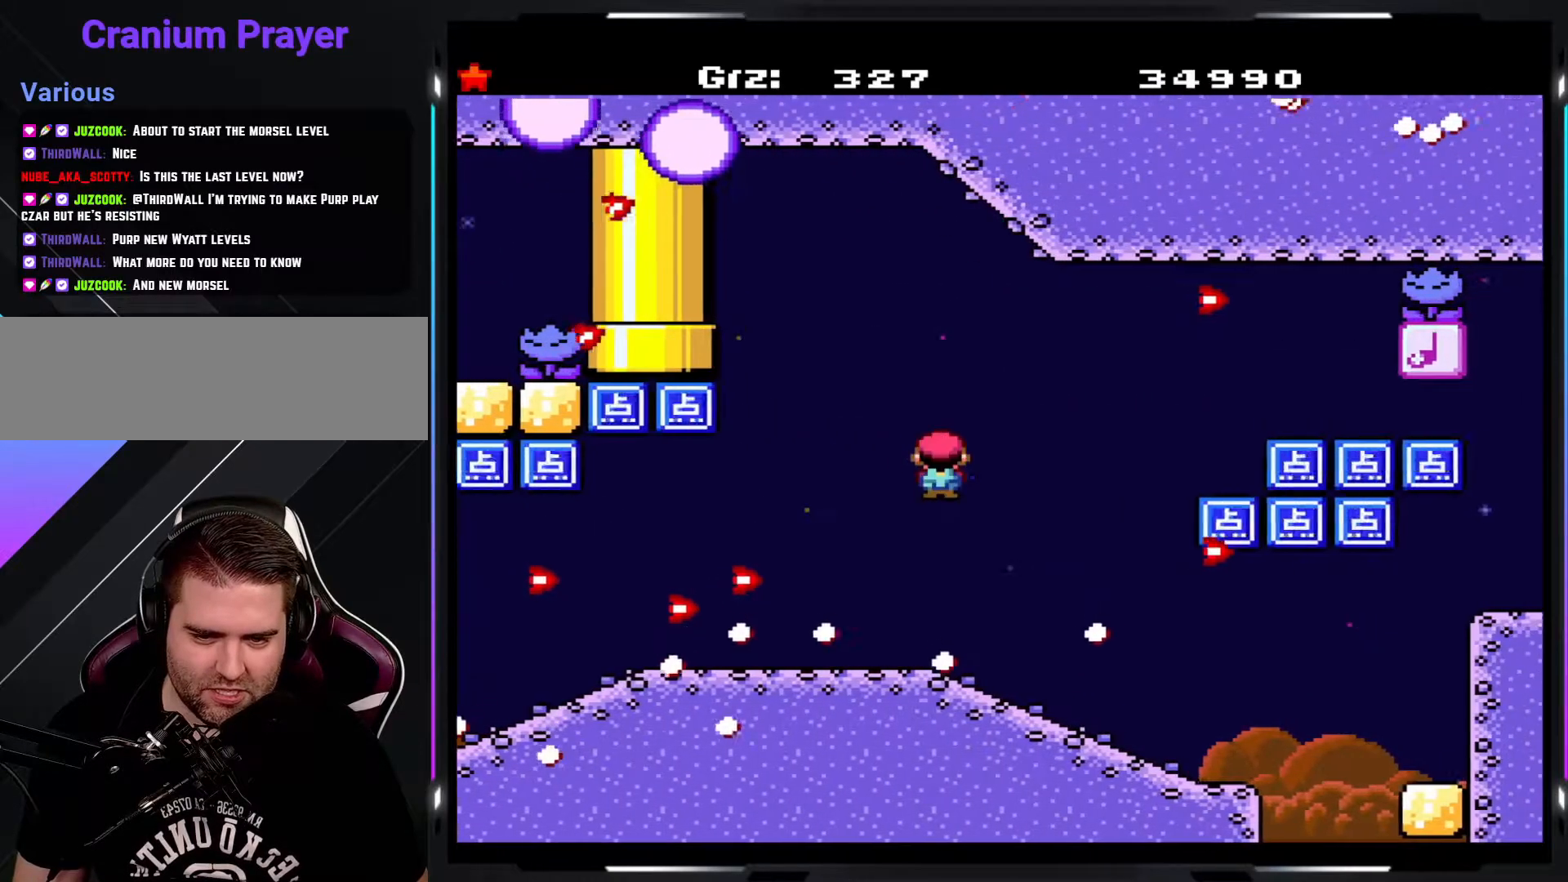
{"buttons": ["Y"], "events": [[300, "A", "up"]]}
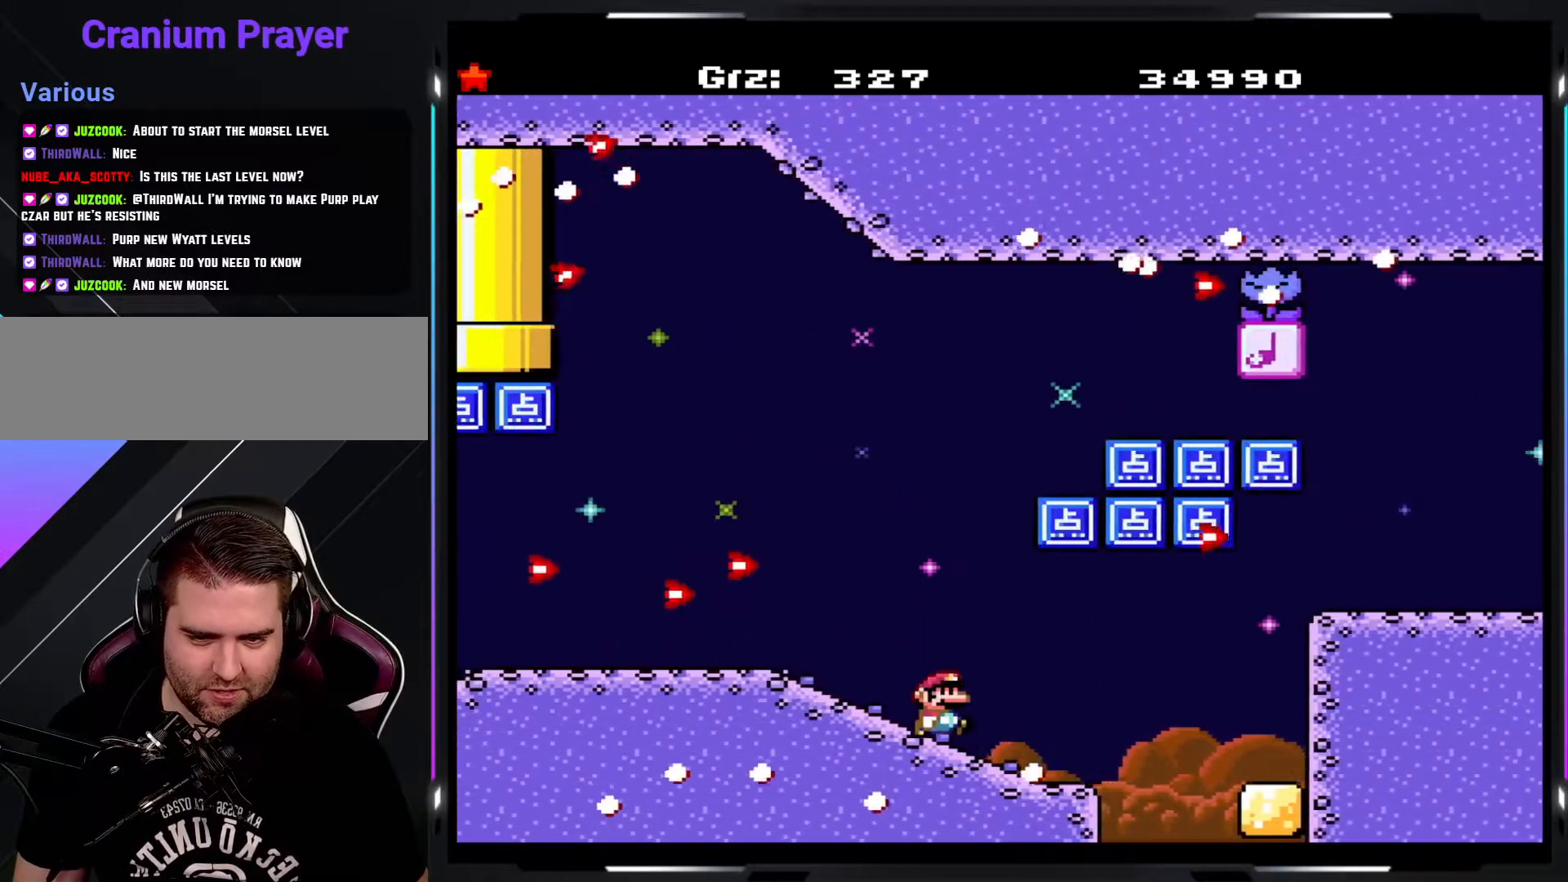
{"buttons": ["B", "Y"], "events": [[250, "B", "down"]]}
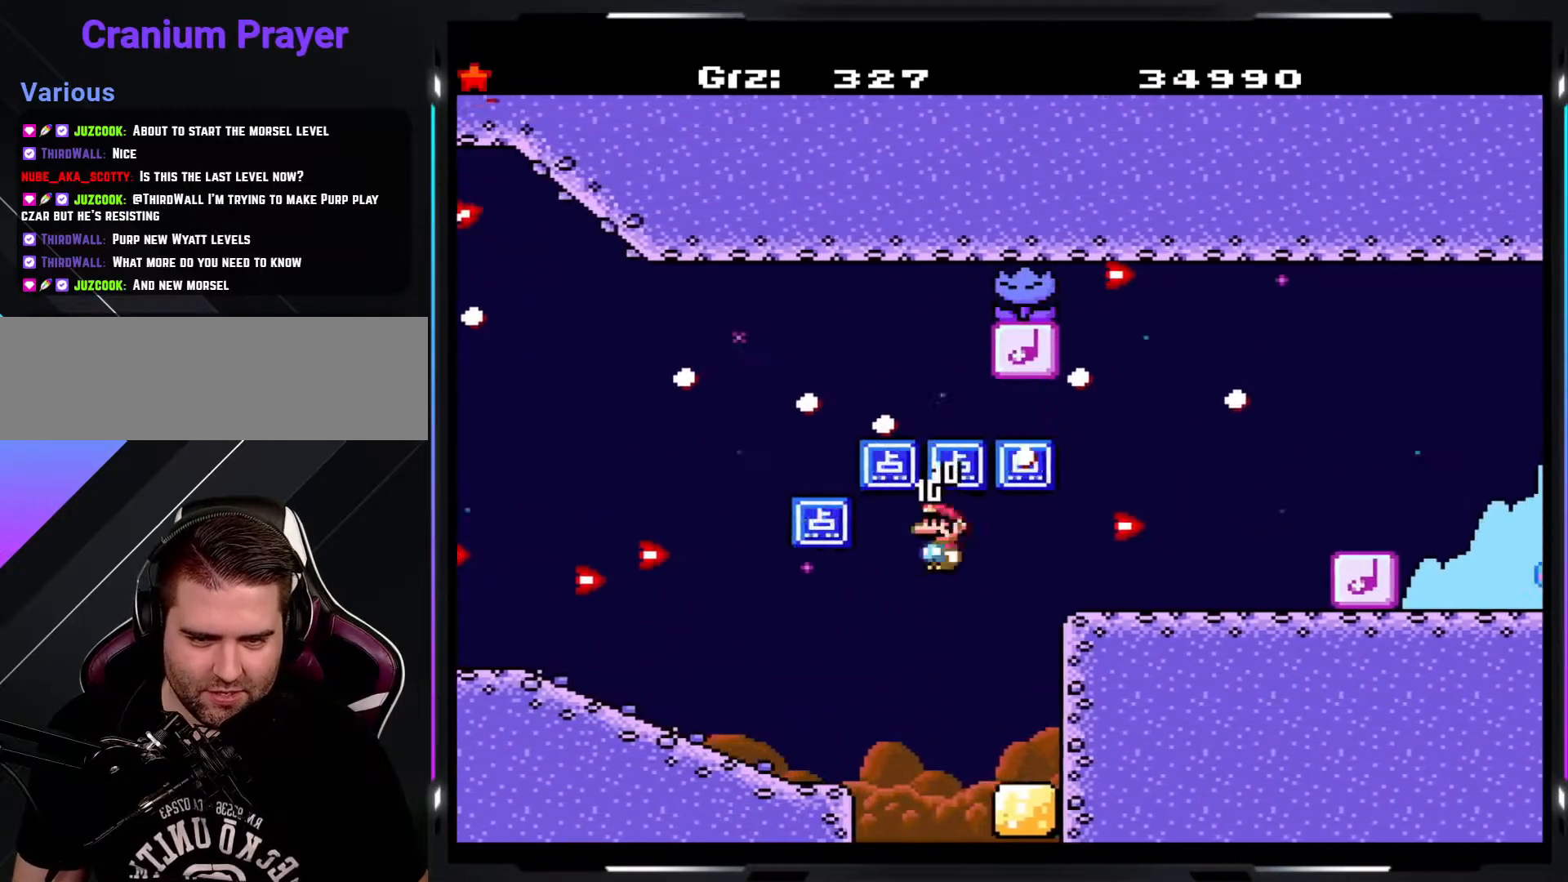
{"buttons": ["Y"], "events": [[167, "B", "up"]]}